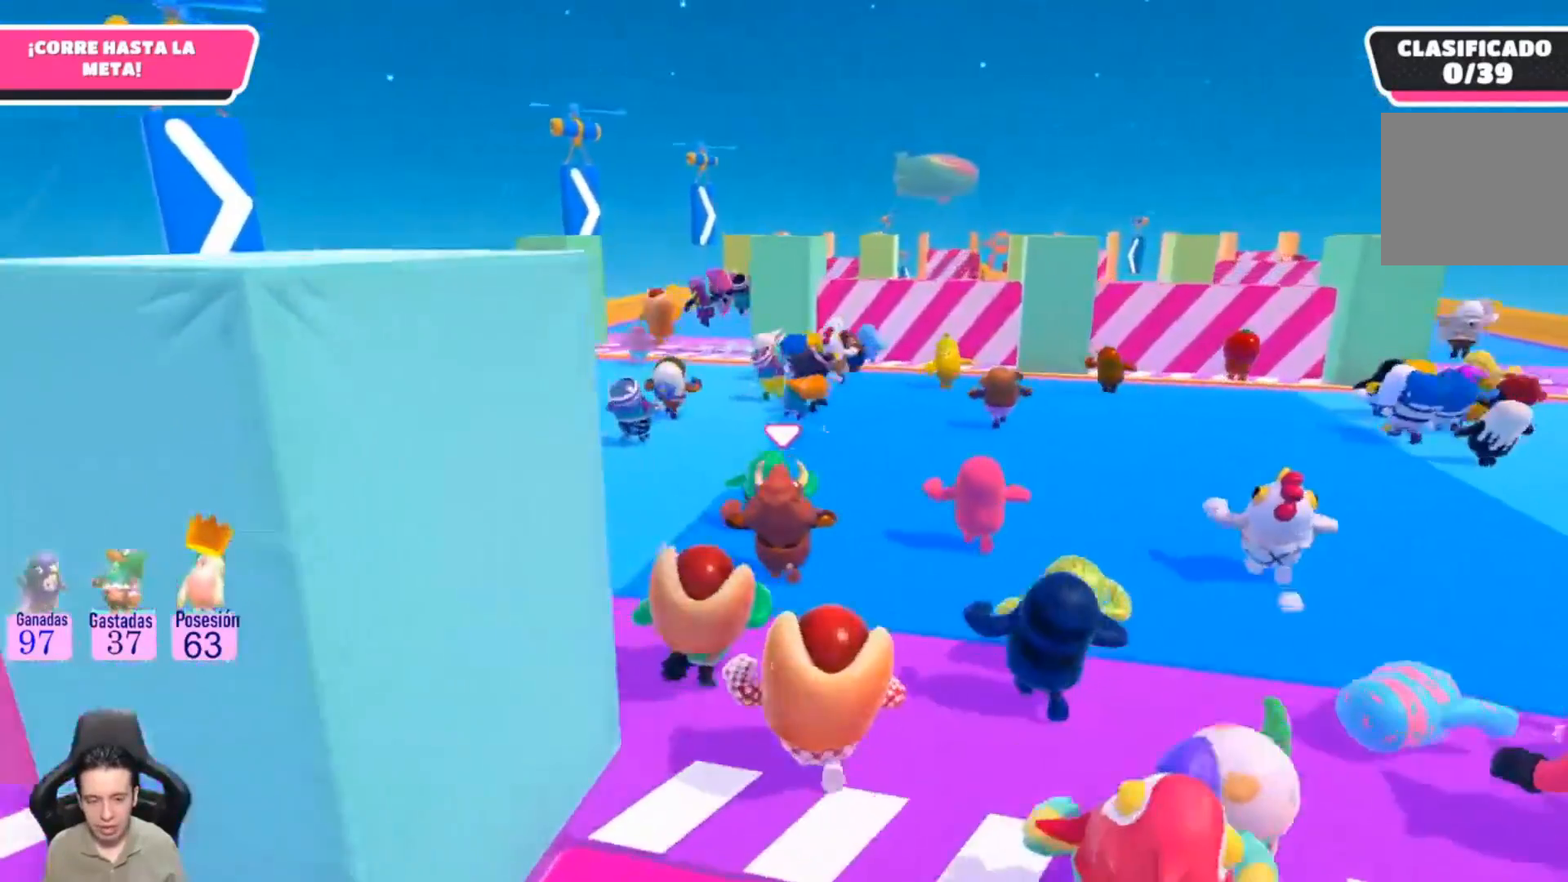
Gameplay with a controller (PlayStation layout); each line is a JSON object with the inputs held at the frame after it. "events" lists button and stick changes between this image and that frame as [ms after this image, input, new state], when the widget could be followed in between. Not read: R1.
{"buttons": [], "left_stick": "up", "right_stick": "center", "events": [[133, "right_stick", "up"], [333, "right_stick", "center"]]}
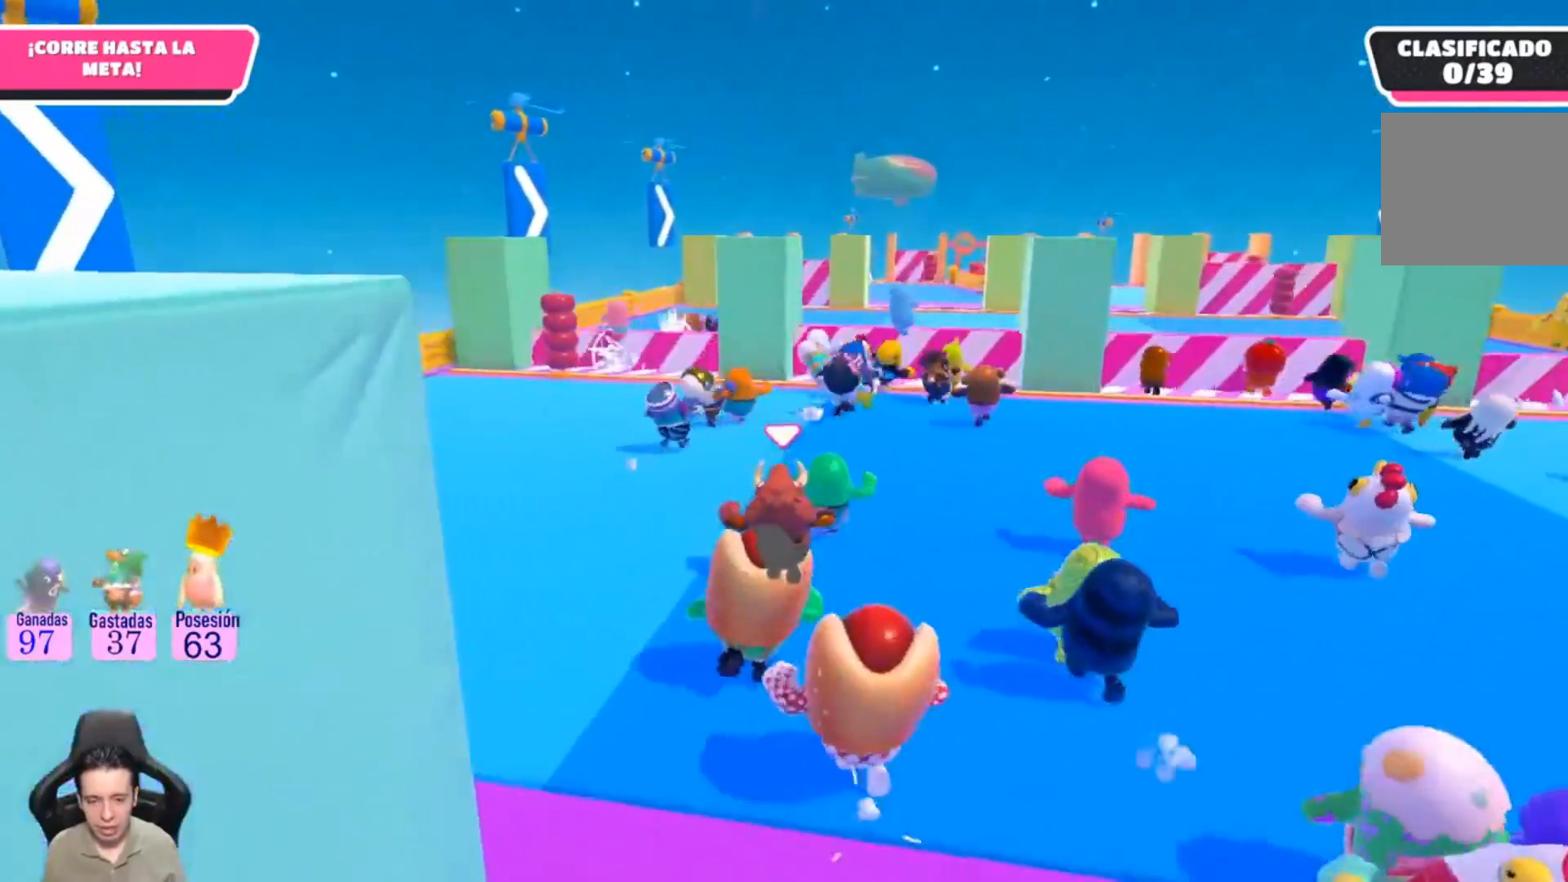
{"buttons": [], "left_stick": "up", "right_stick": "center", "events": []}
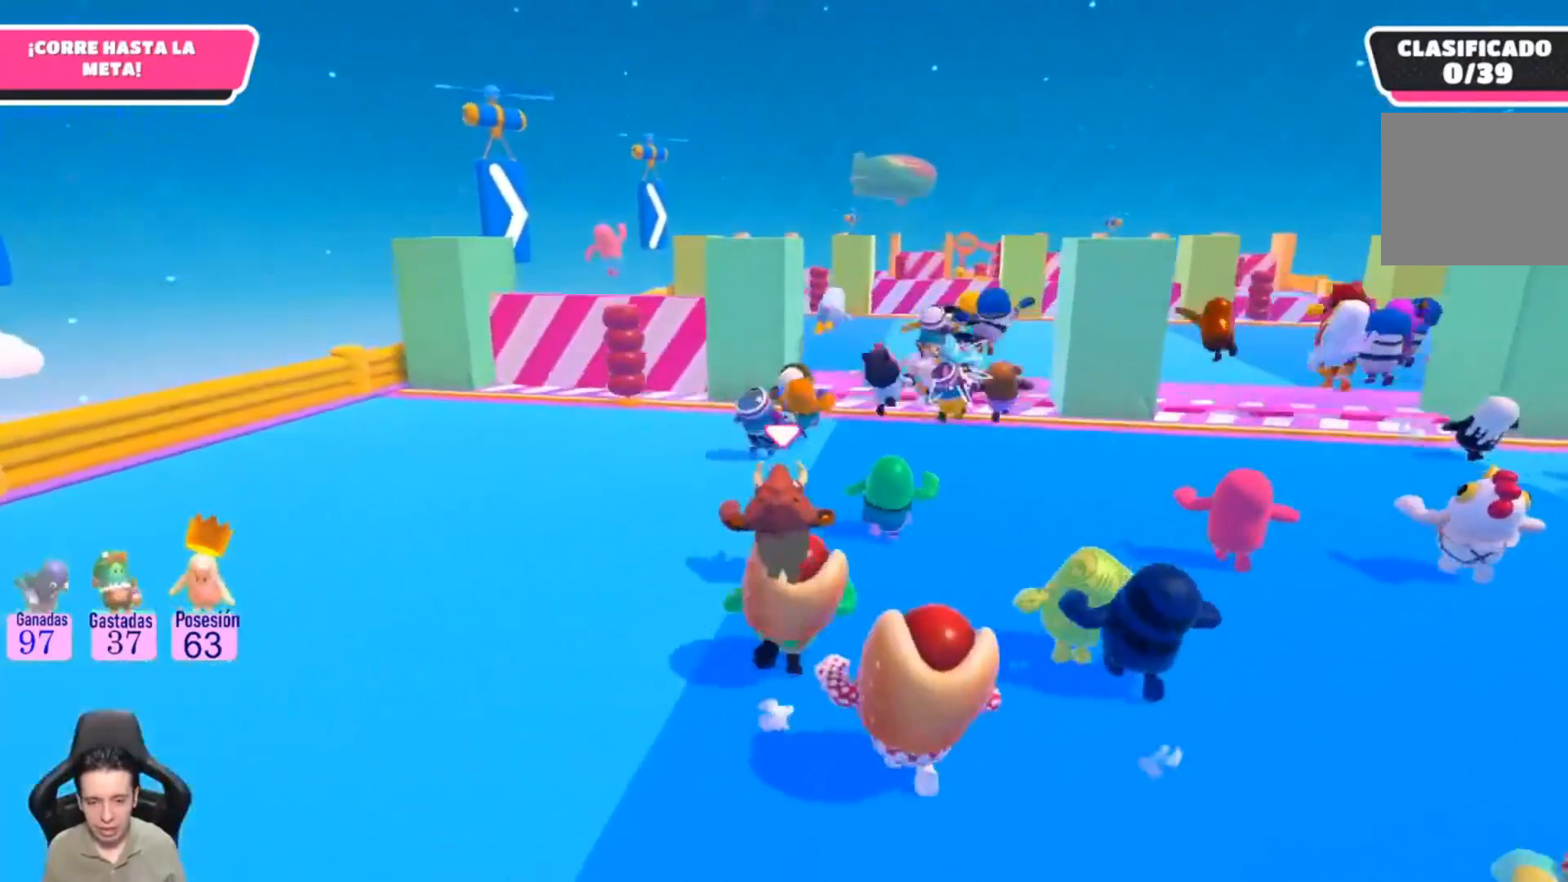
{"buttons": [], "left_stick": "up-left", "right_stick": "center", "events": [[133, "left_stick", "up-left"]]}
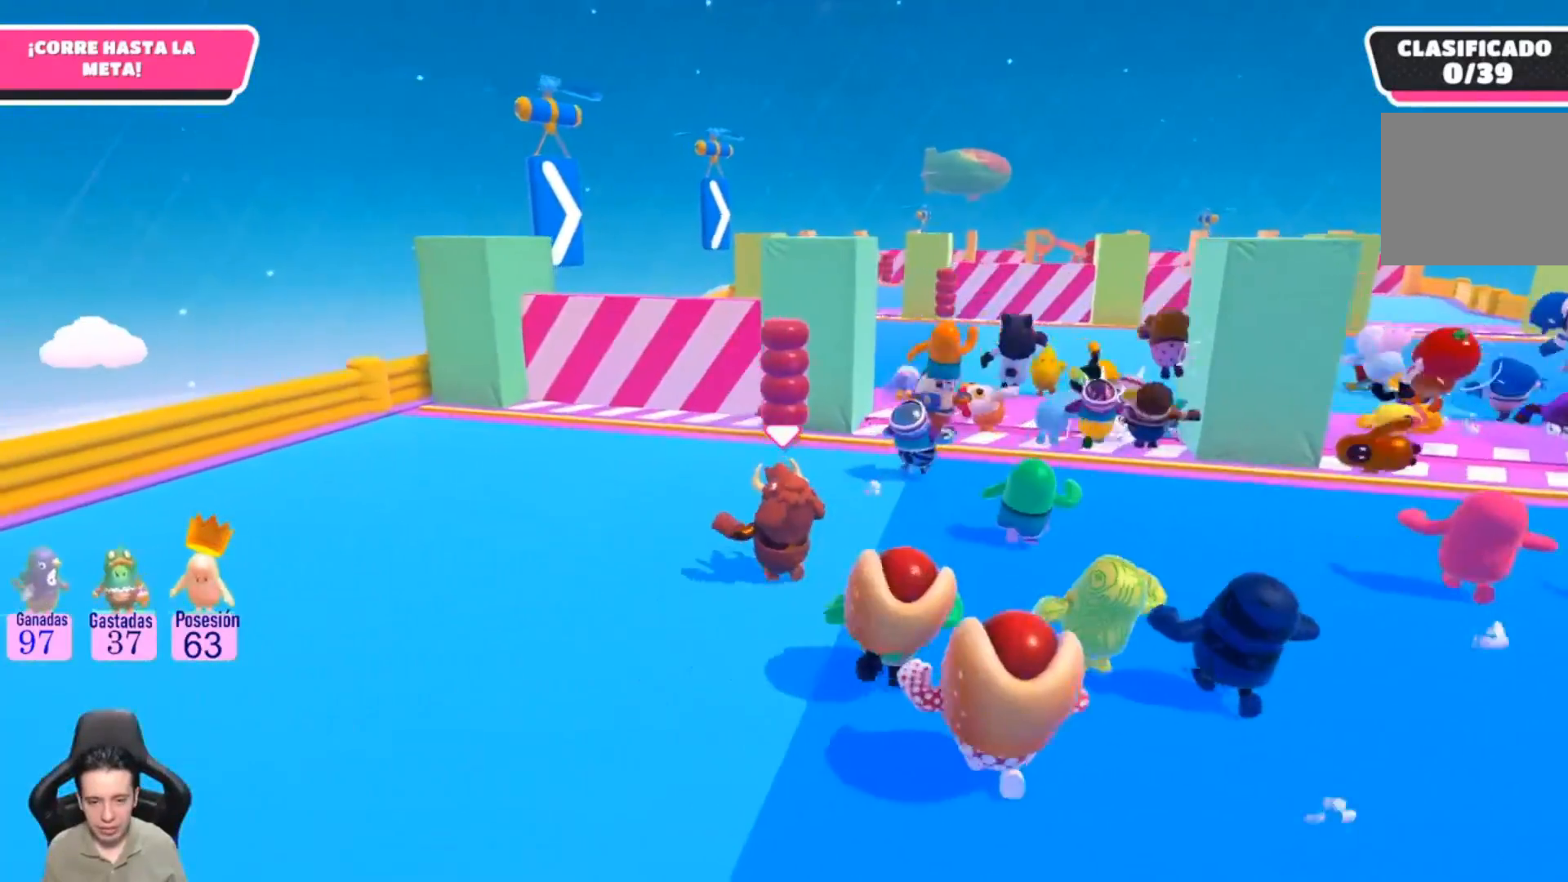
{"buttons": [], "left_stick": "up", "right_stick": "center", "events": [[367, "left_stick", "up"]]}
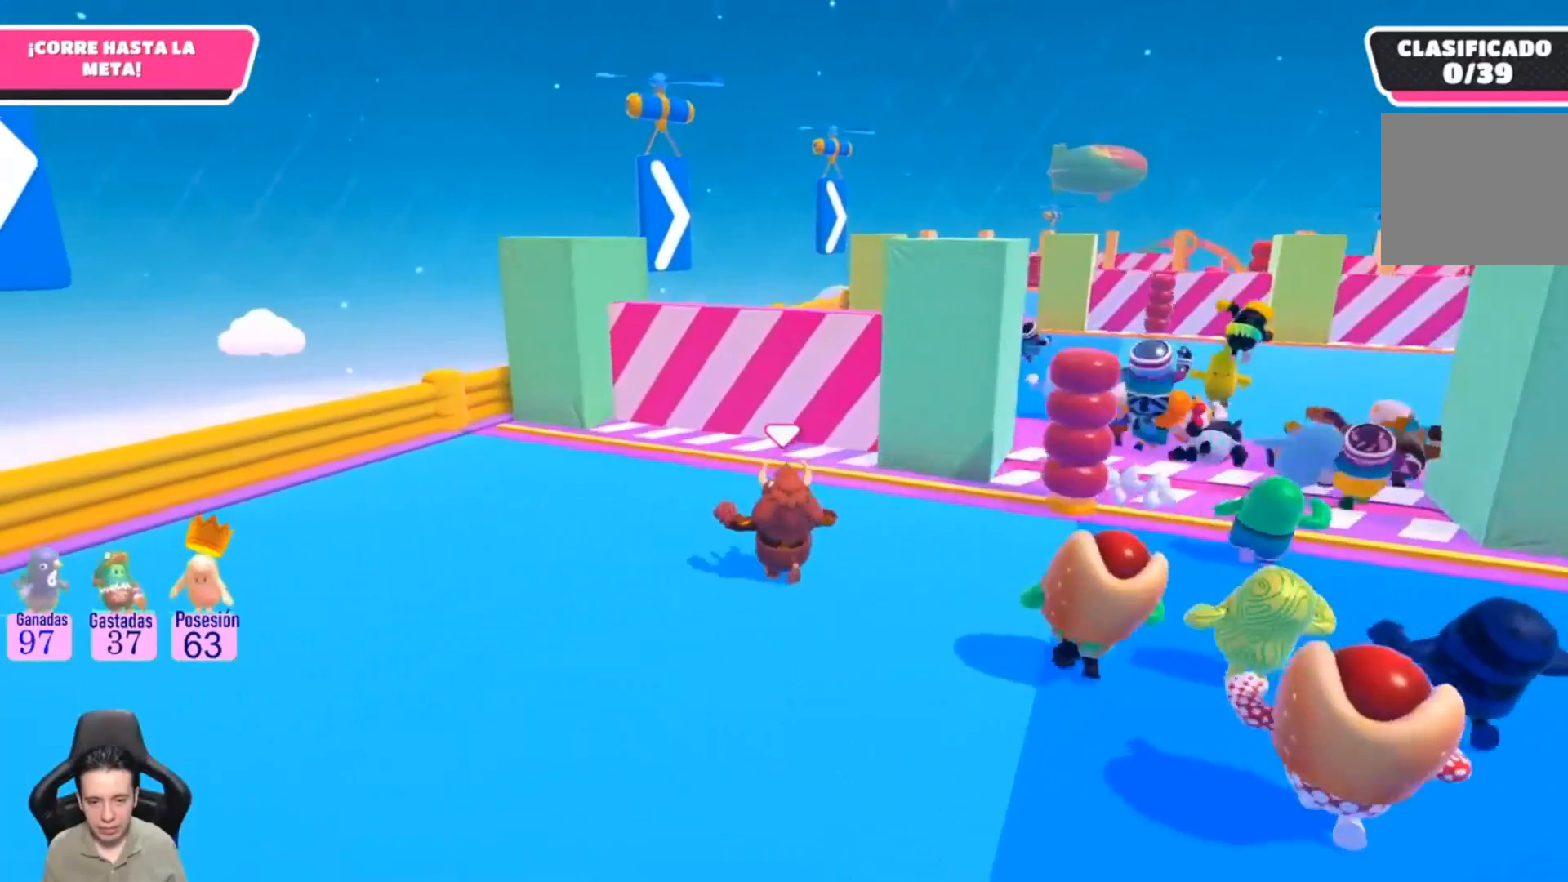
{"buttons": [], "left_stick": "up", "right_stick": "center", "events": []}
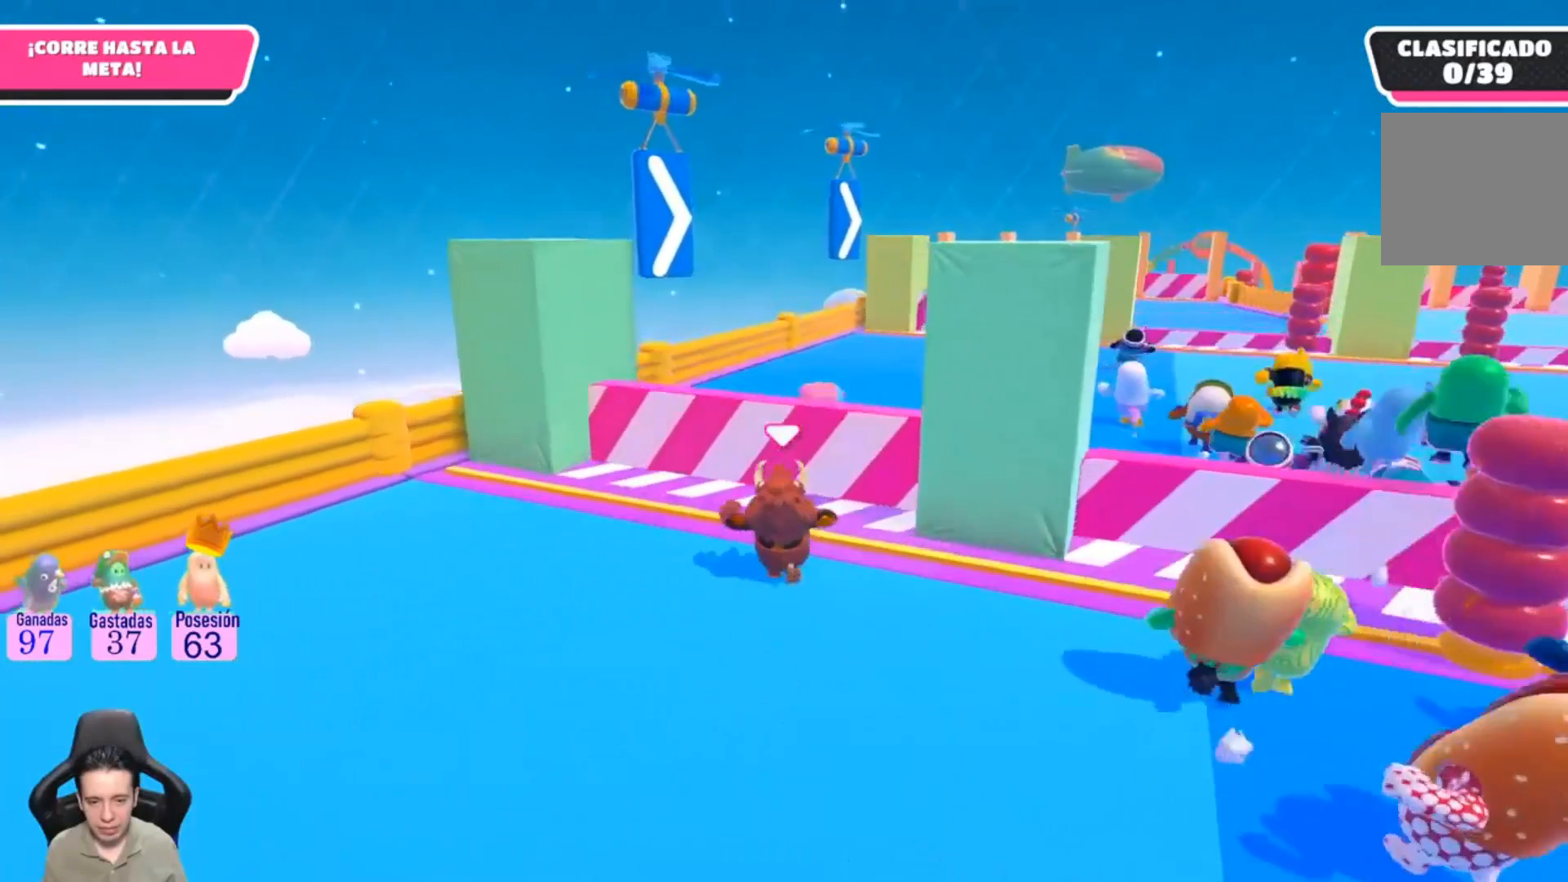
{"buttons": [], "left_stick": "up", "right_stick": "center", "events": [[233, "CROSS", "down"], [367, "CROSS", "up"]]}
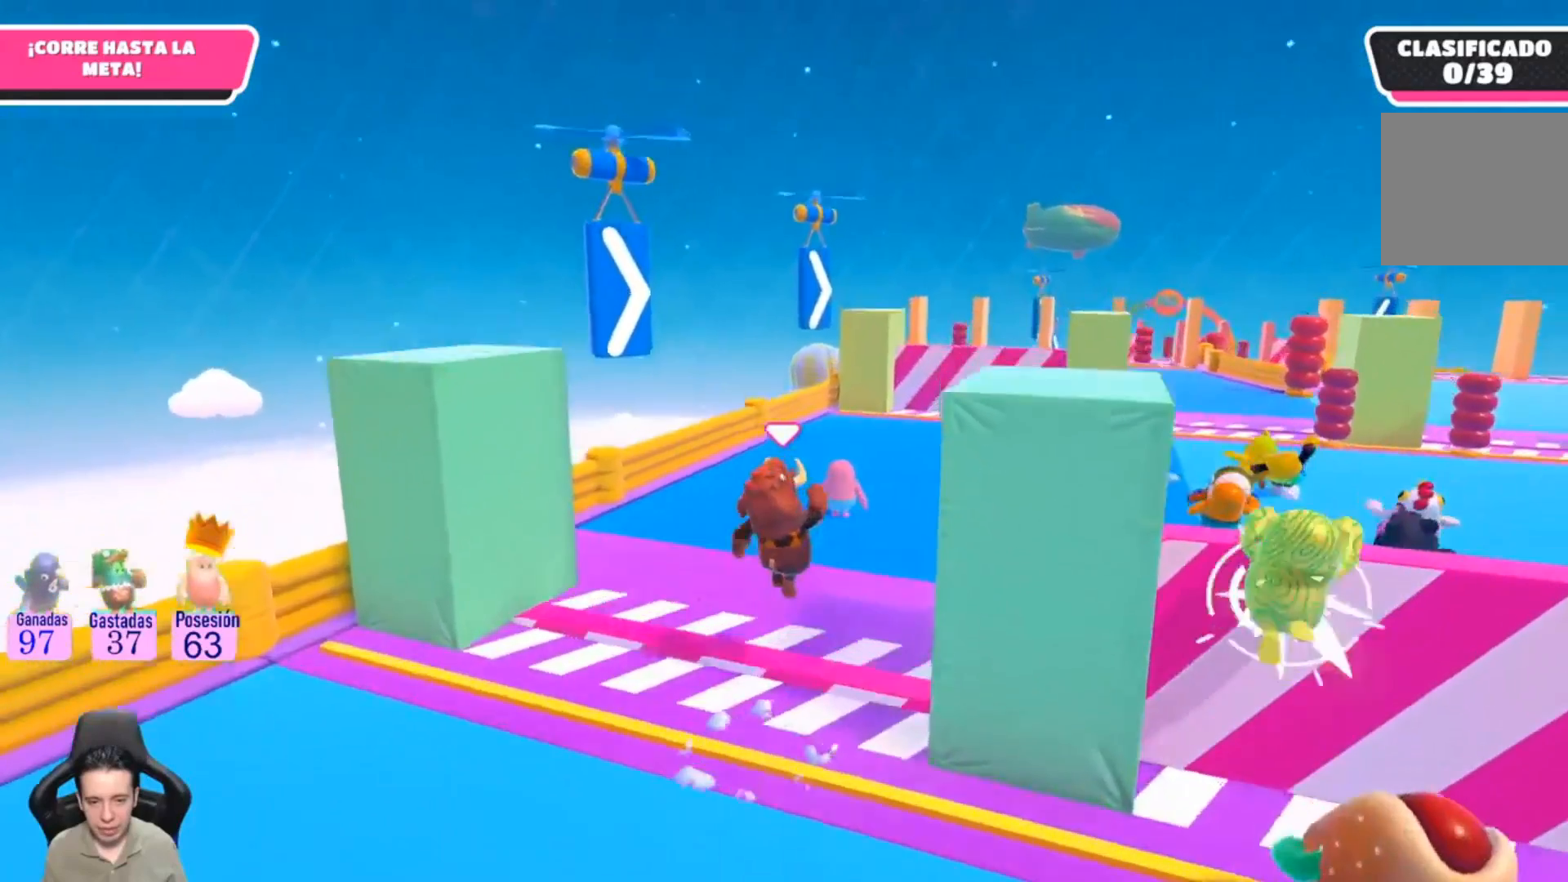
{"buttons": [], "left_stick": "up", "right_stick": "center", "events": [[100, "right_stick", "up-right"], [333, "right_stick", "center"]]}
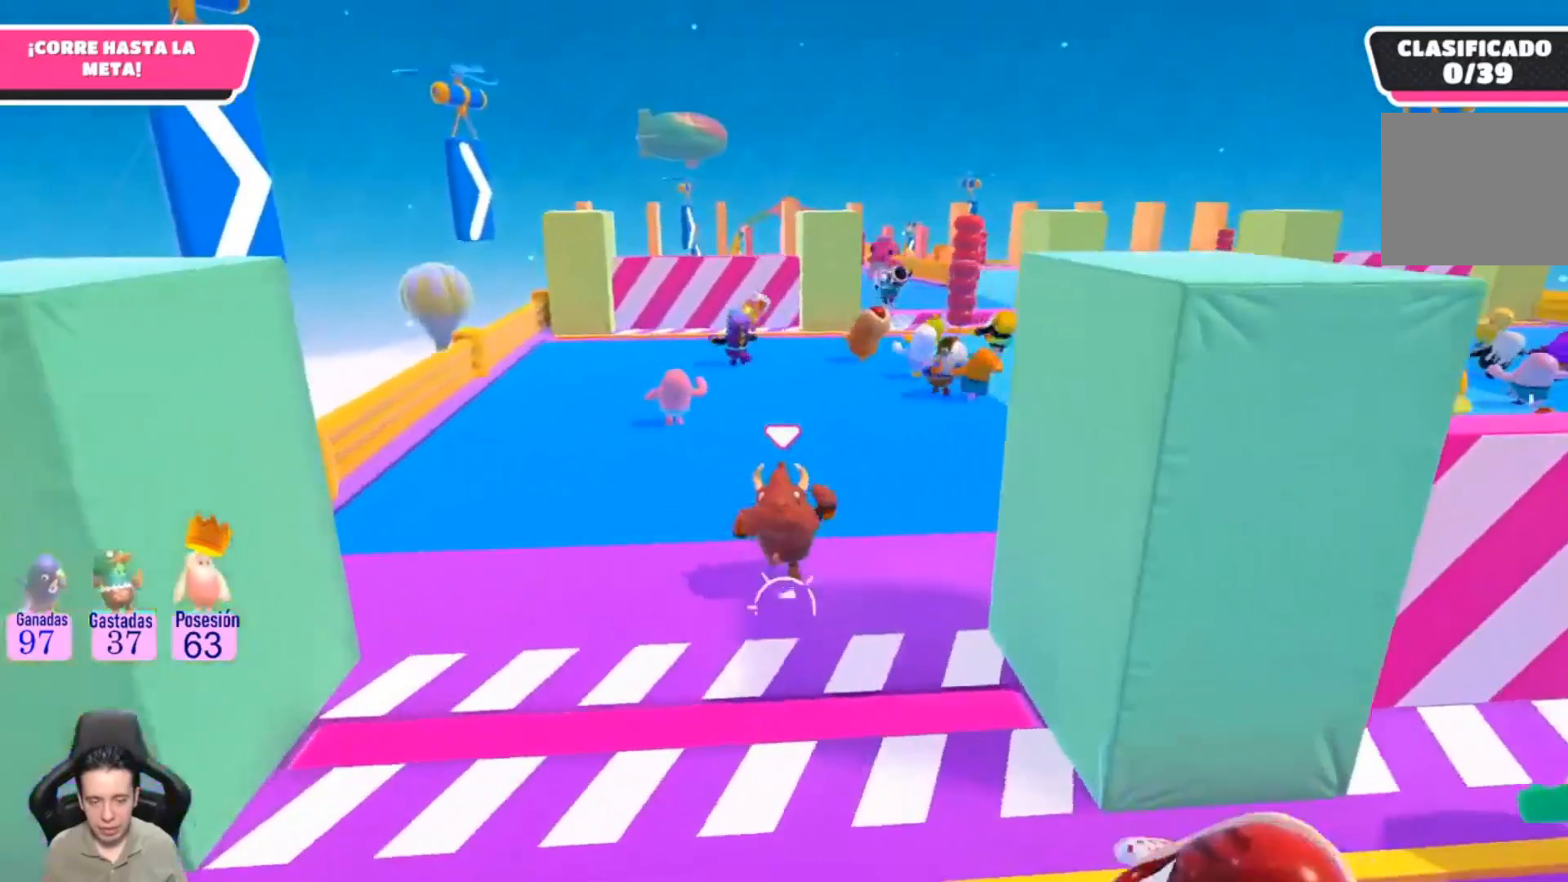
{"buttons": [], "left_stick": "up", "right_stick": "up-left", "events": [[333, "right_stick", "up-left"]]}
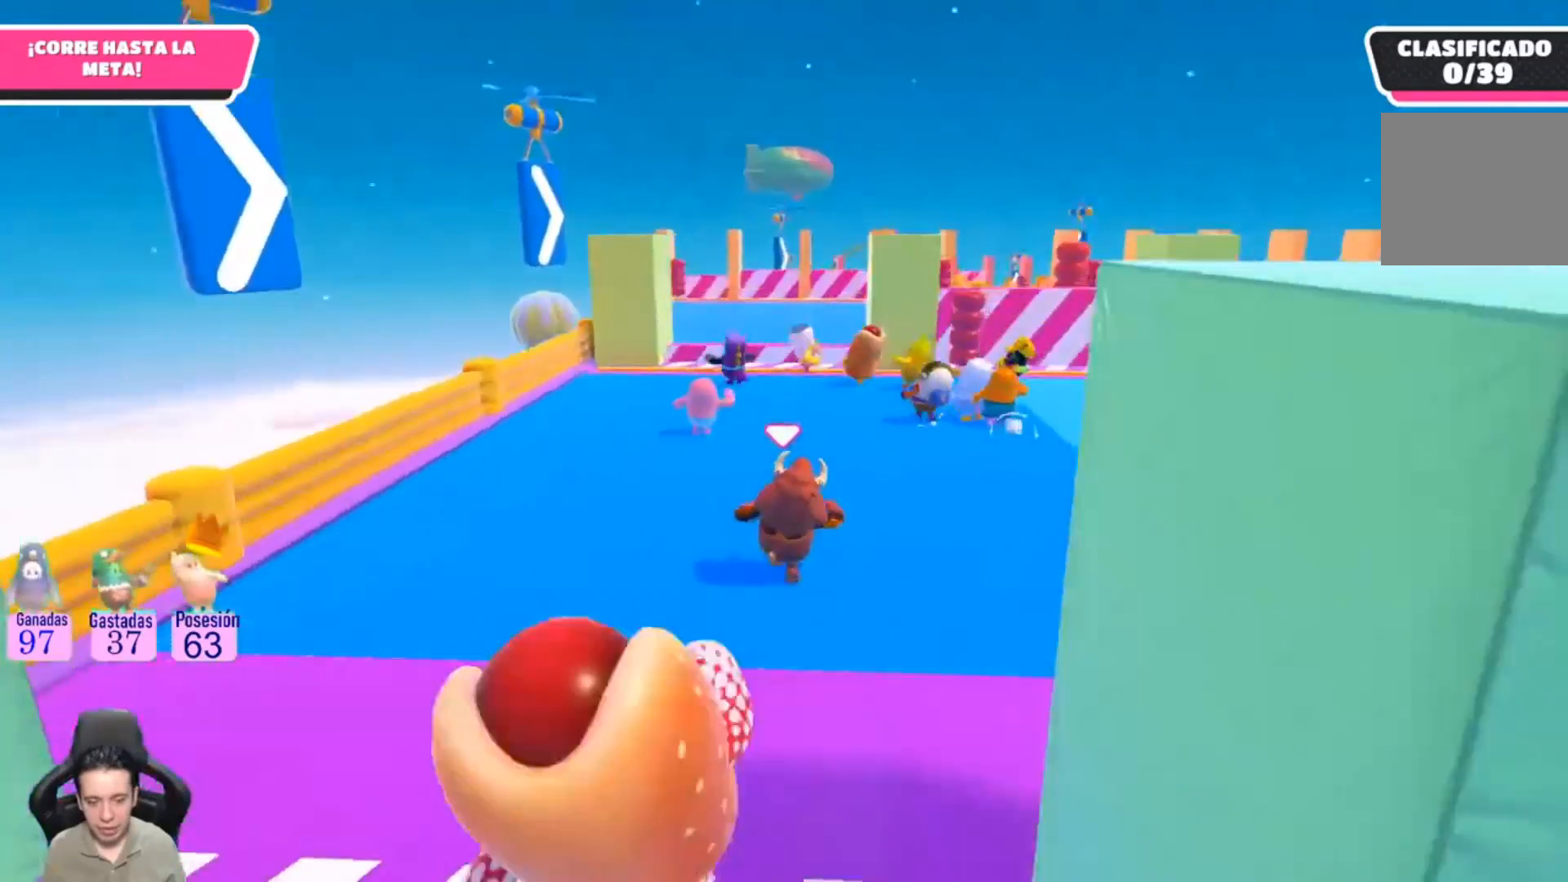
{"buttons": [], "left_stick": "up", "right_stick": "center", "events": [[33, "right_stick", "center"], [333, "right_stick", "up"], [500, "right_stick", "center"]]}
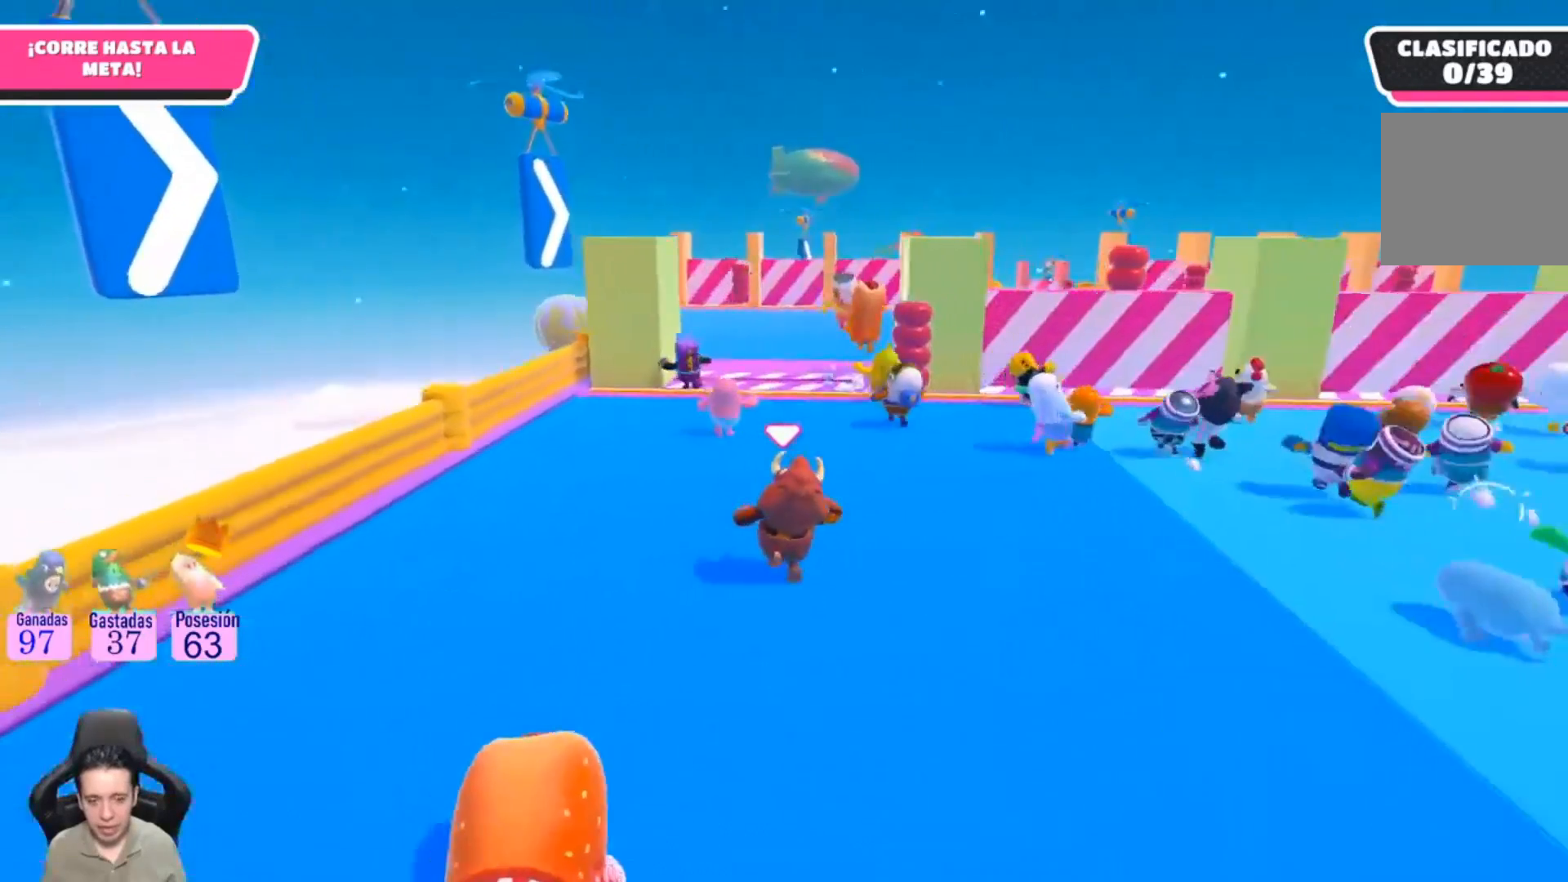
{"buttons": [], "left_stick": "up", "right_stick": "center", "events": []}
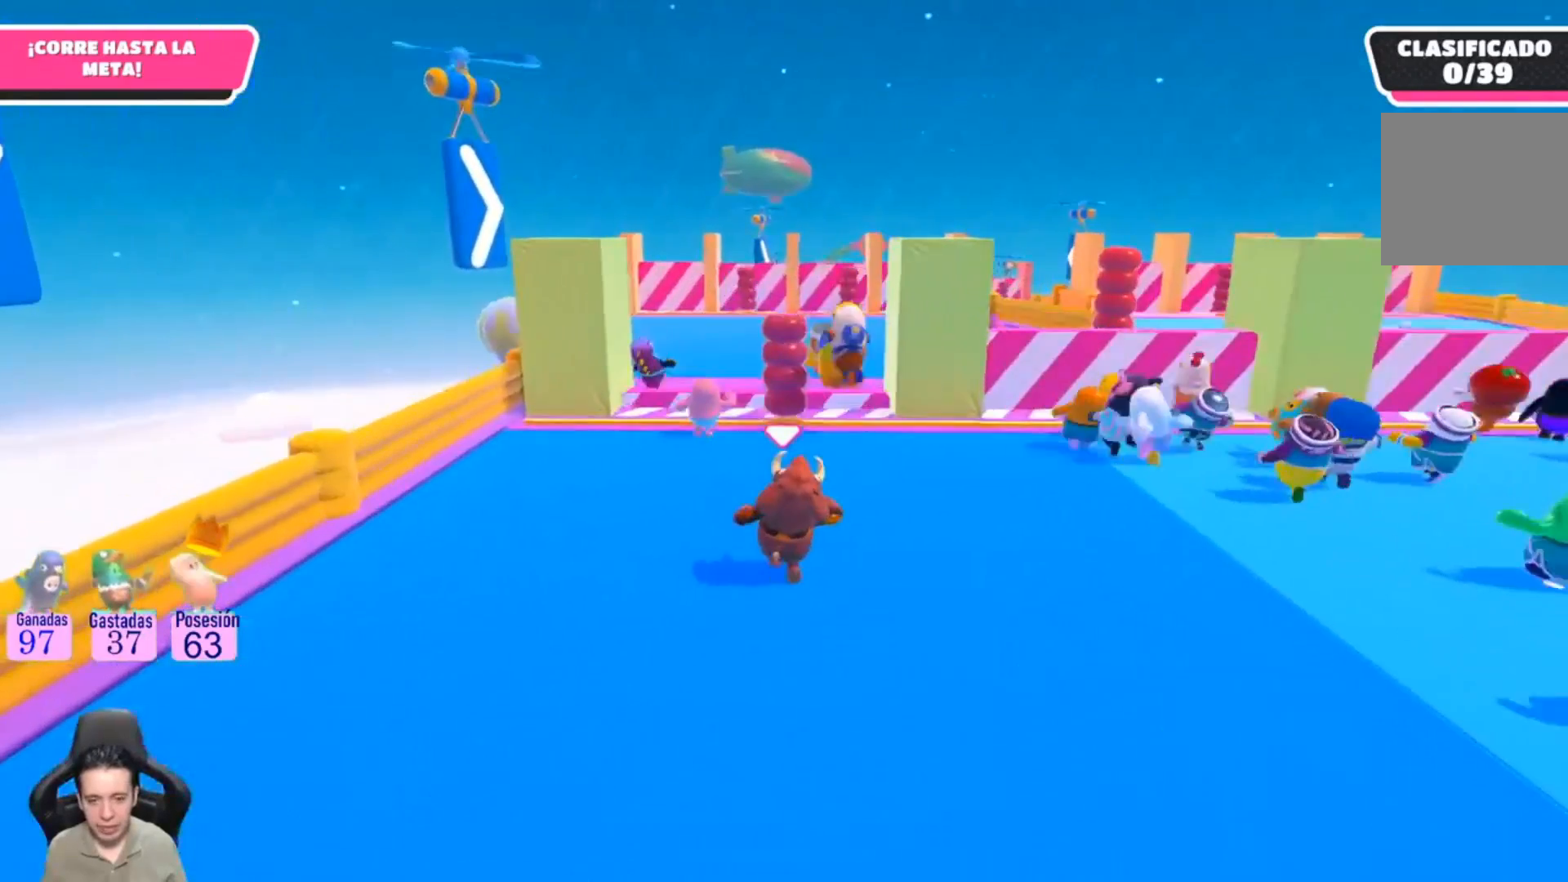
{"buttons": [], "left_stick": "up", "right_stick": "center", "events": []}
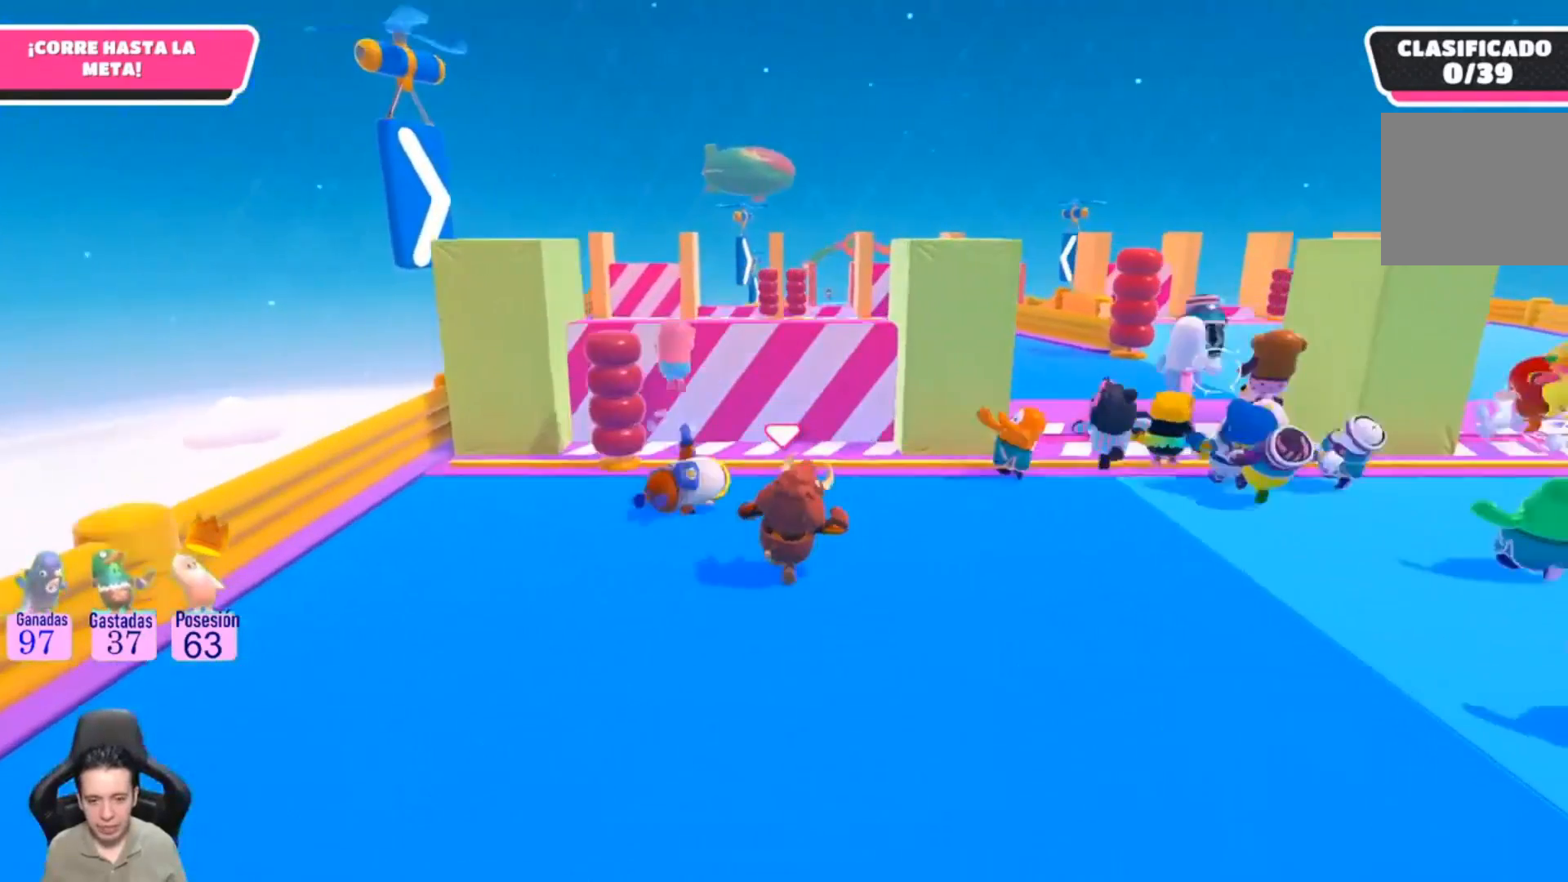
{"buttons": [], "left_stick": "up", "right_stick": "center", "events": []}
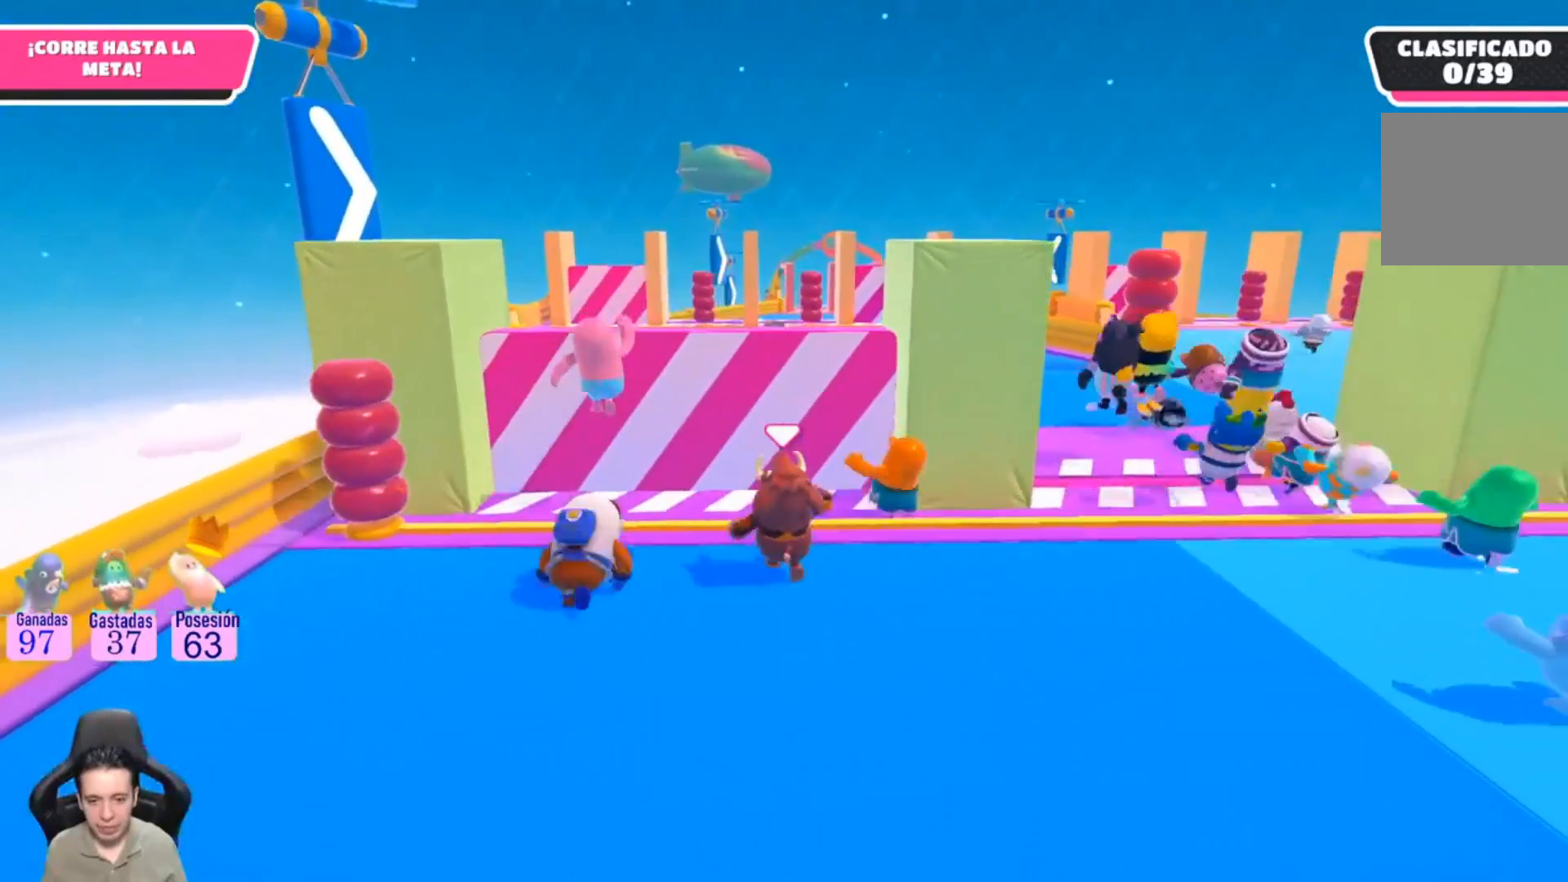
{"buttons": [], "left_stick": "up", "right_stick": "center", "events": [[33, "left_stick", "center"], [367, "left_stick", "up"]]}
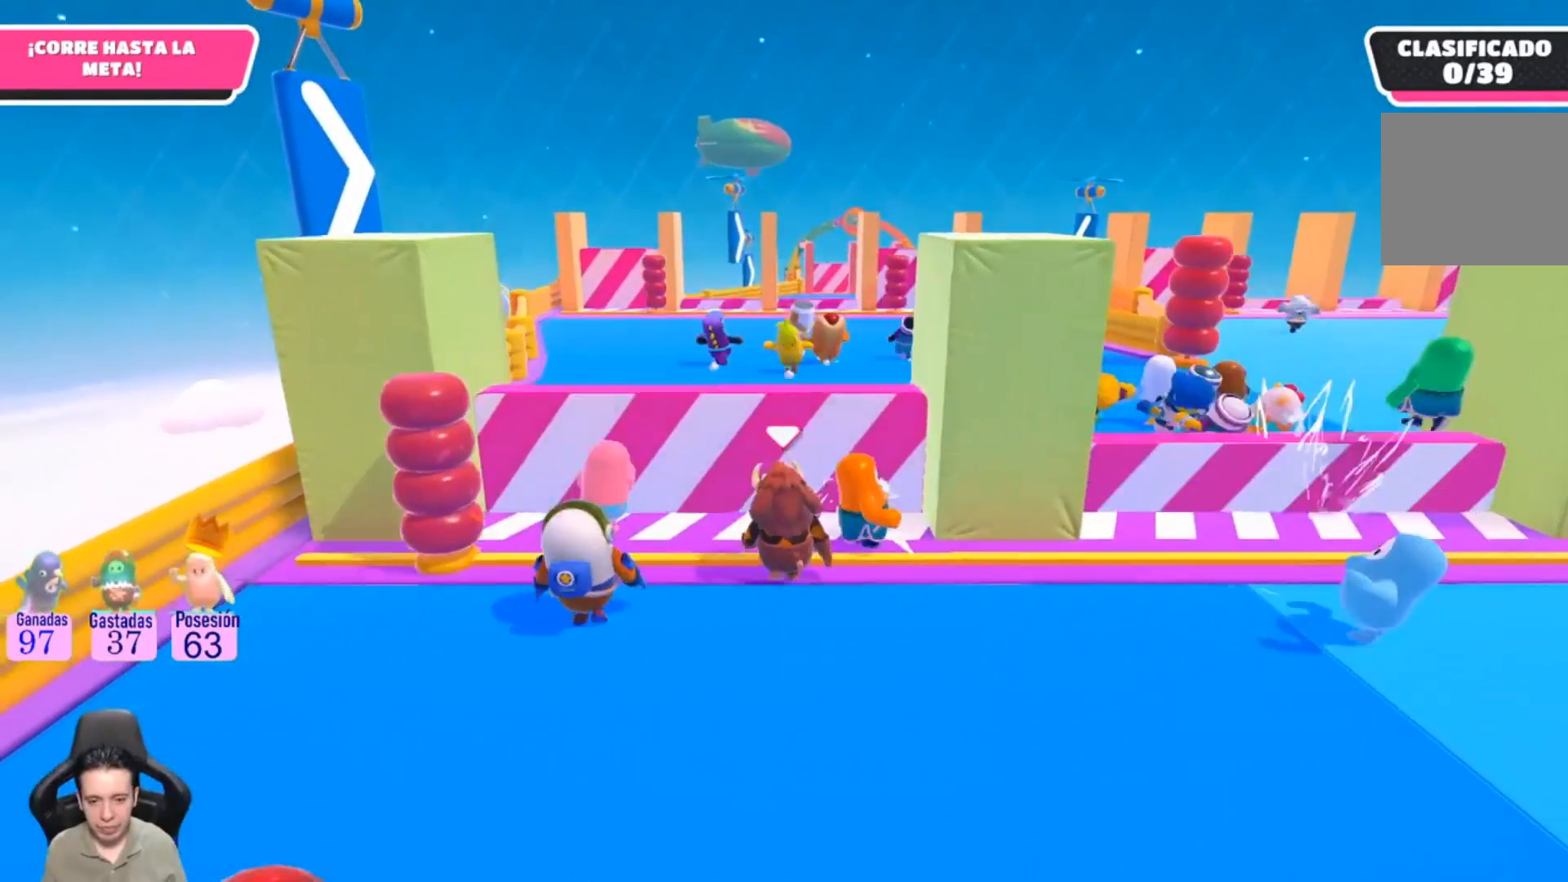
{"buttons": [], "left_stick": "up", "right_stick": "center", "events": []}
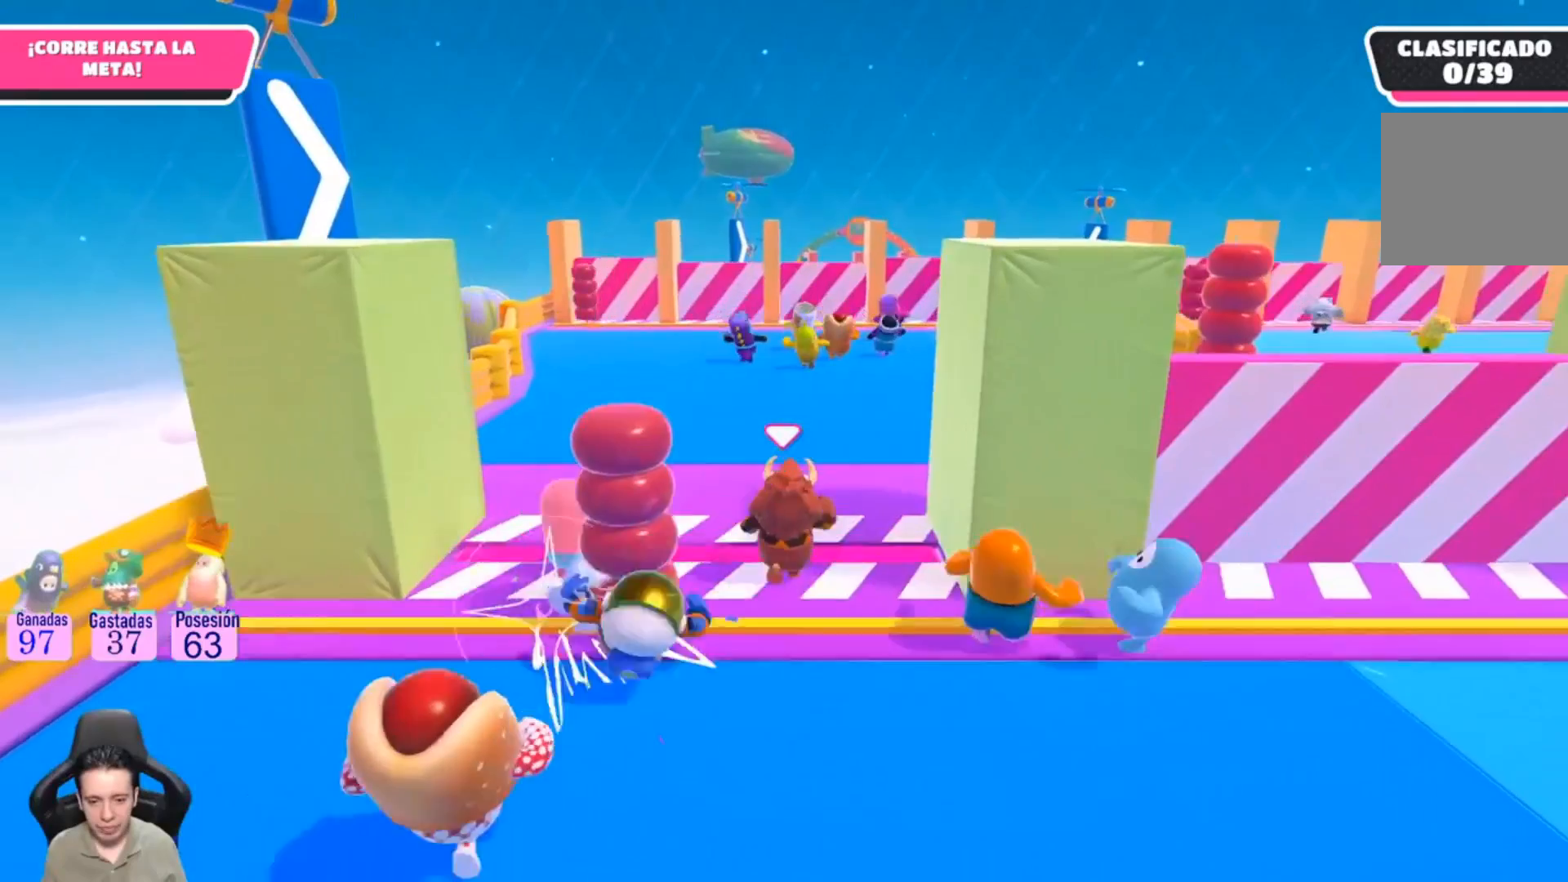
{"buttons": [], "left_stick": "up", "right_stick": "center", "events": []}
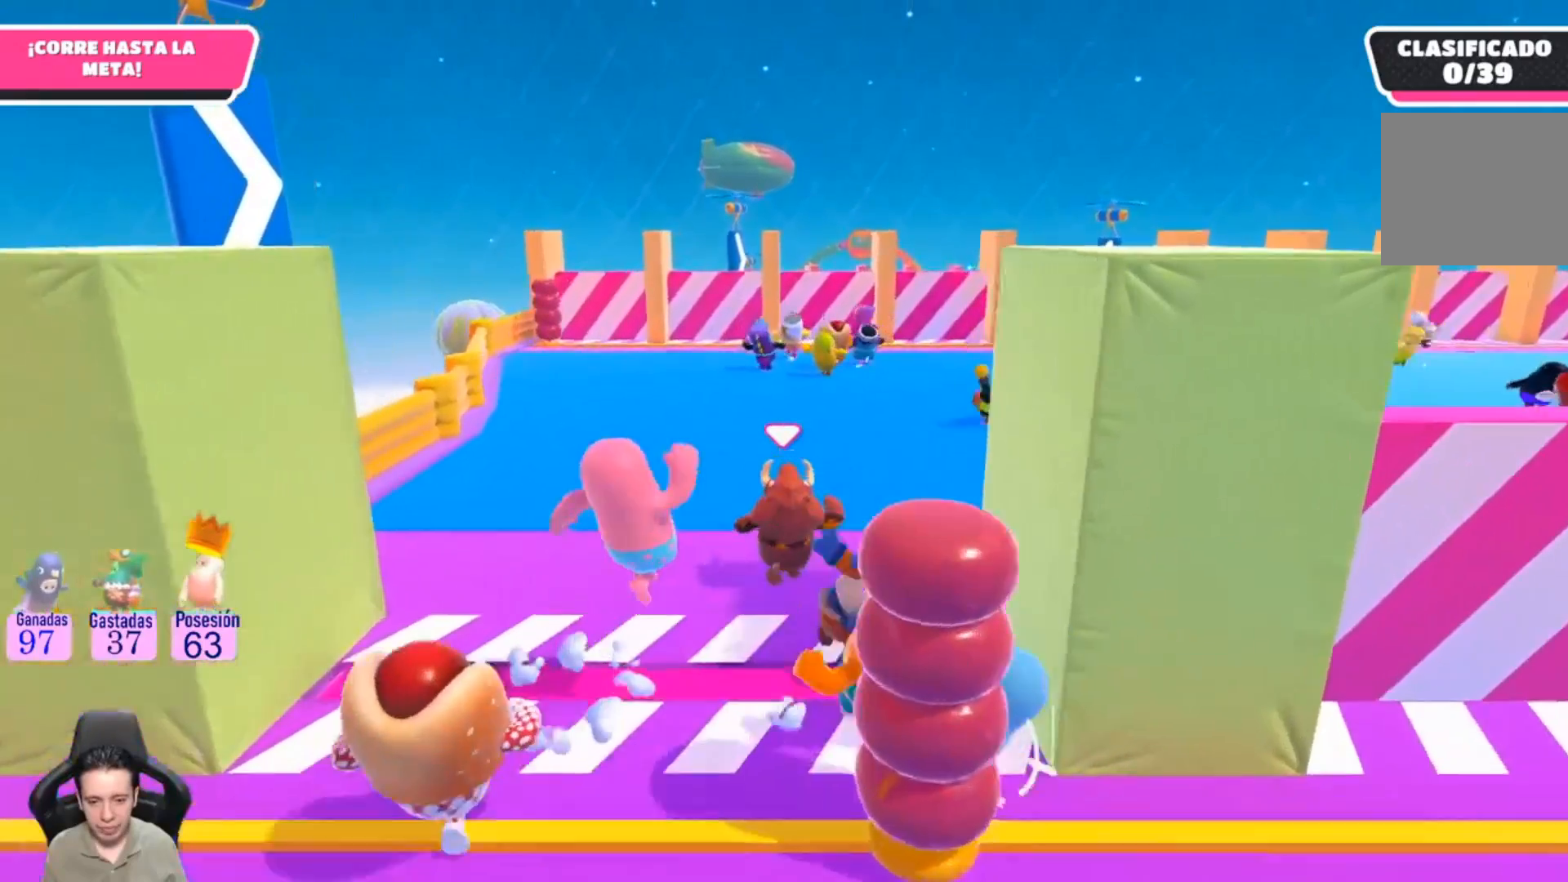
{"buttons": [], "left_stick": "up", "right_stick": "center", "events": []}
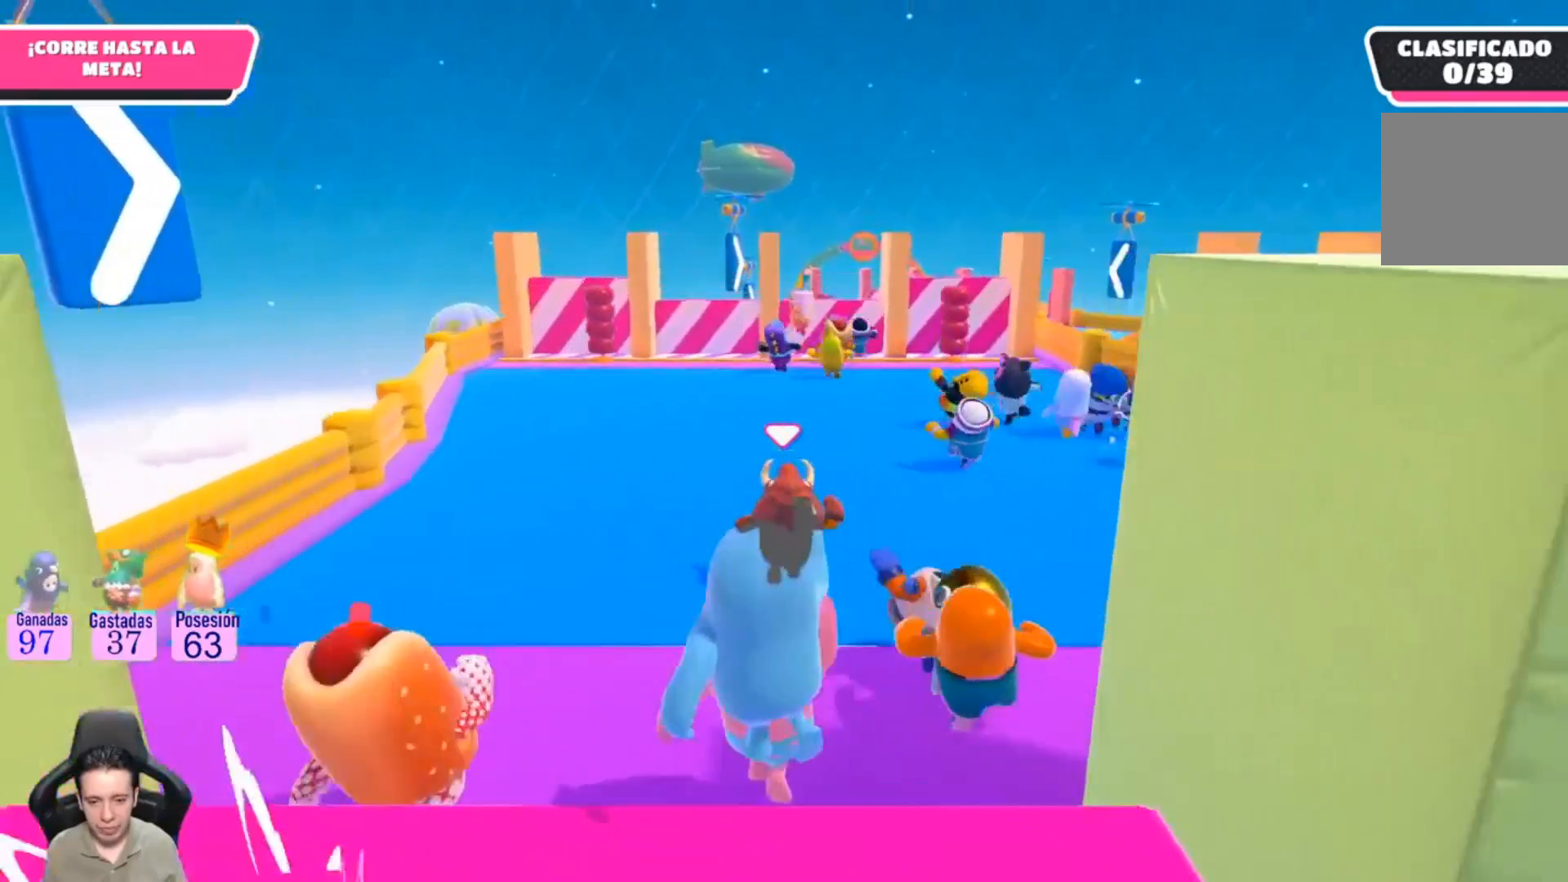
{"buttons": [], "left_stick": "up", "right_stick": "center", "events": []}
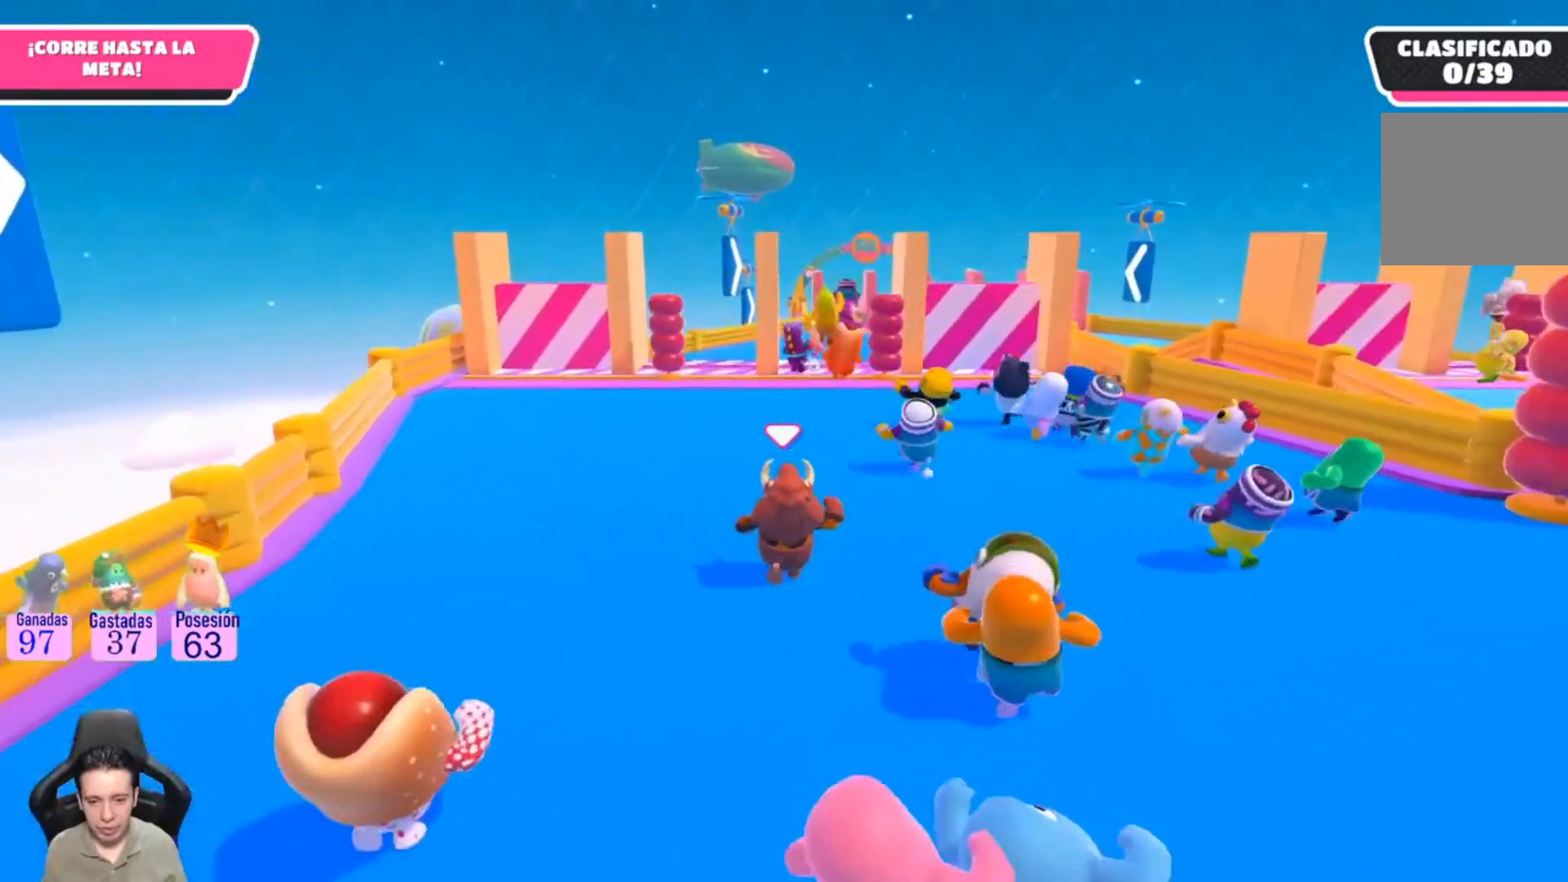
{"buttons": [], "left_stick": "up", "right_stick": "center", "events": []}
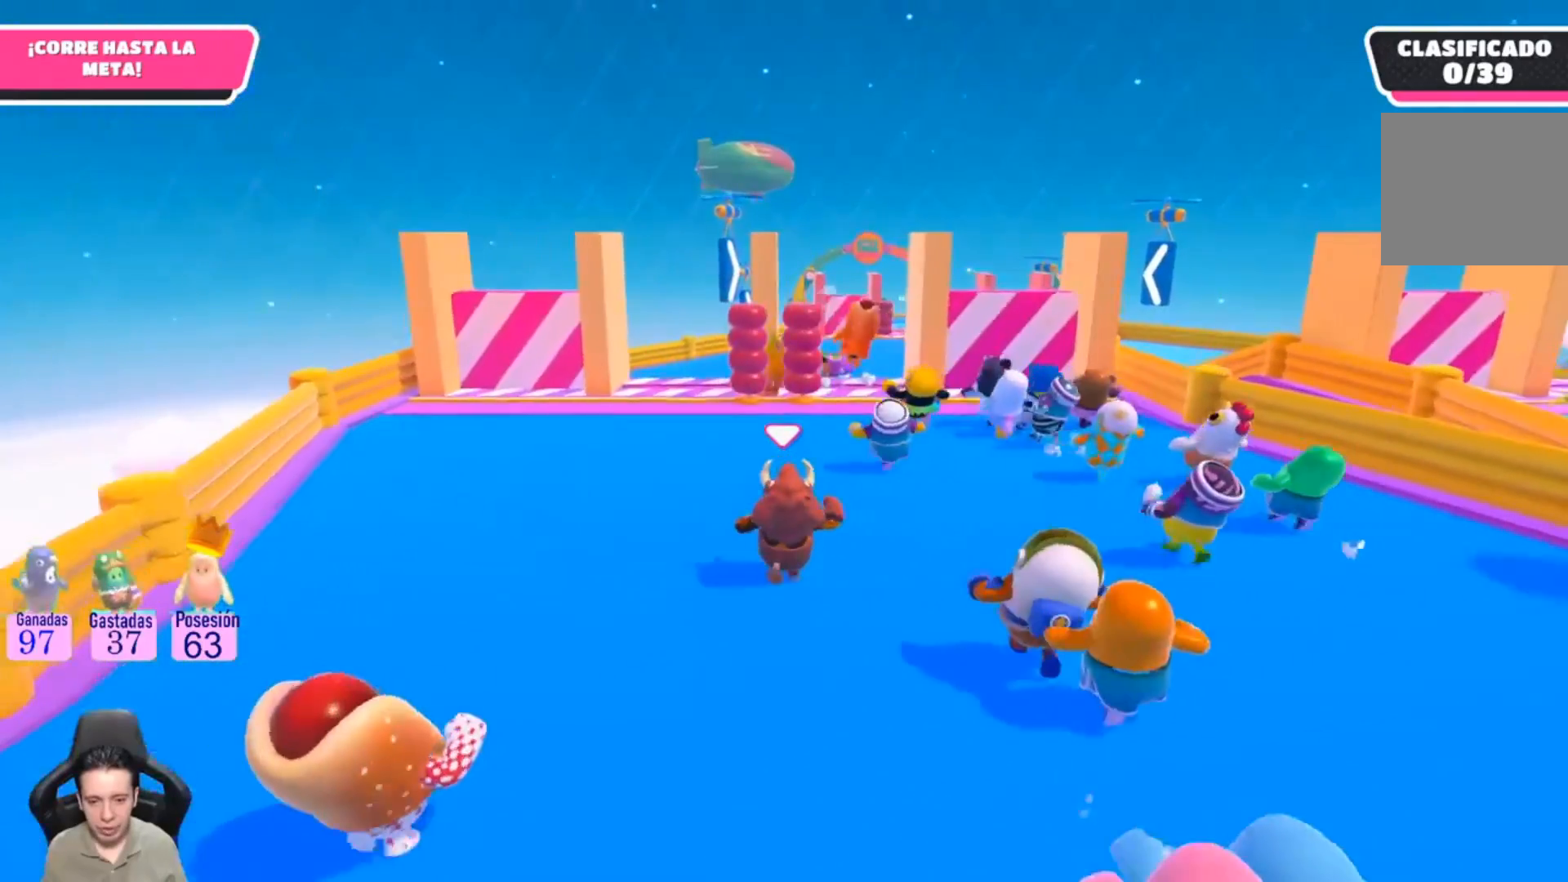
{"buttons": [], "left_stick": "up", "right_stick": "center", "events": []}
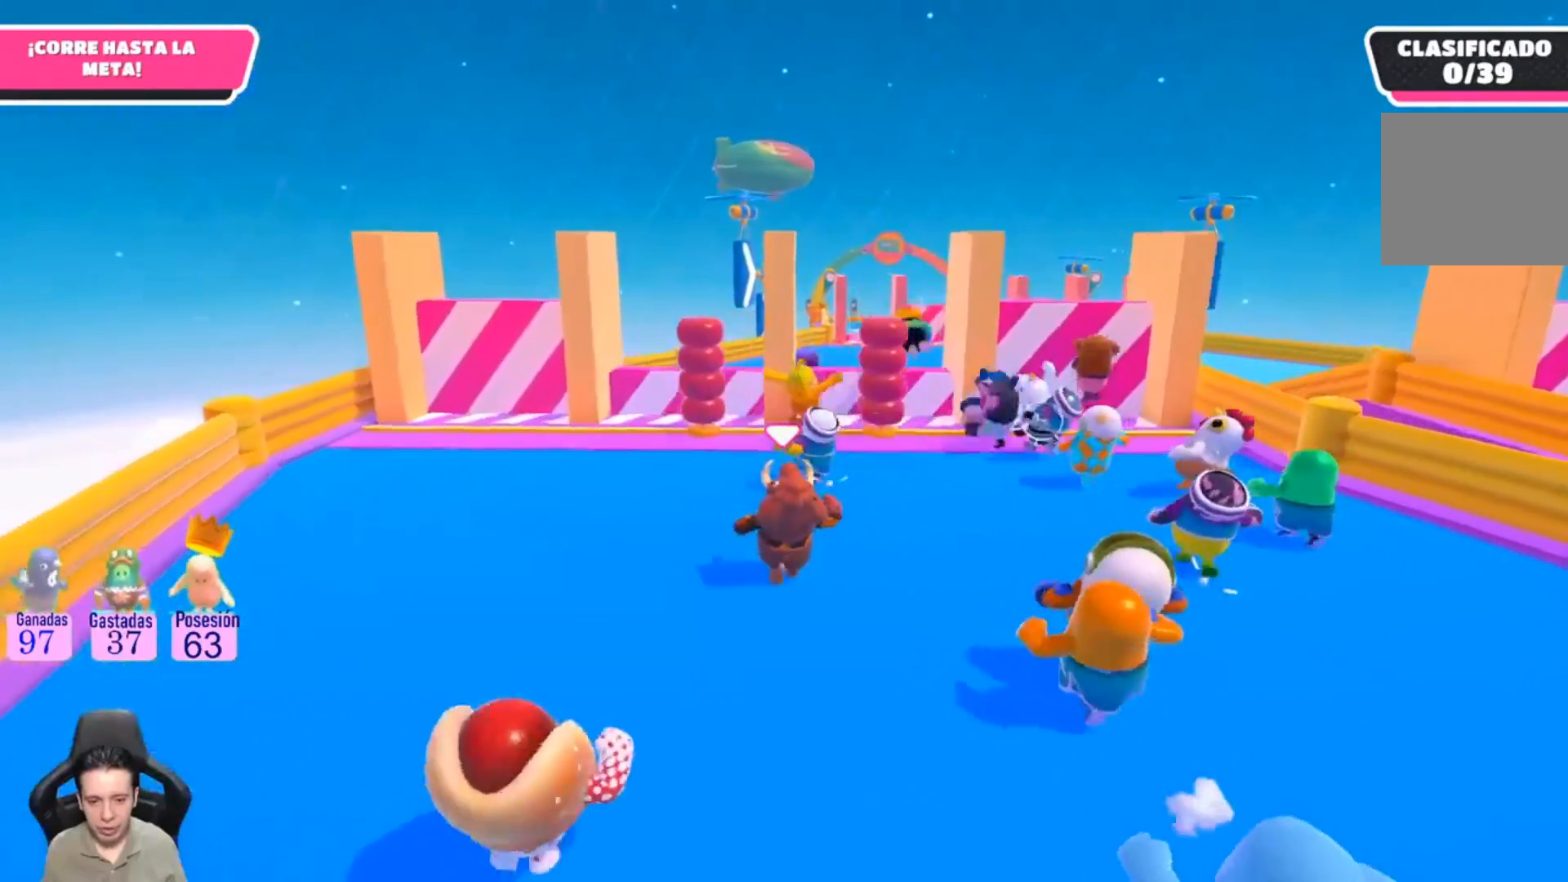
{"buttons": [], "left_stick": "up", "right_stick": "center", "events": []}
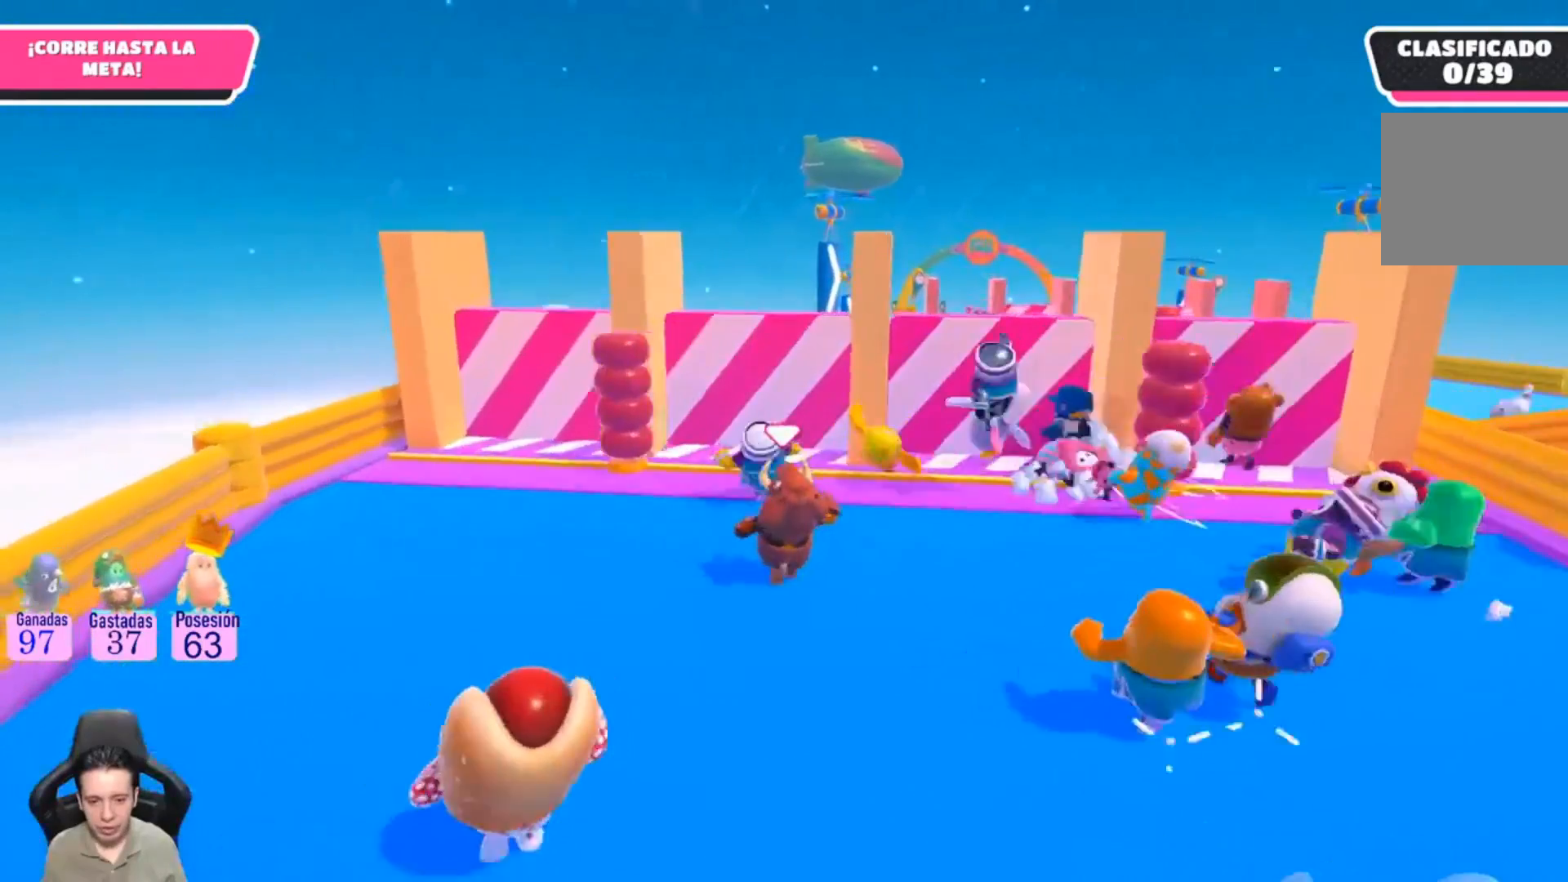
{"buttons": [], "left_stick": "up", "right_stick": "center", "events": []}
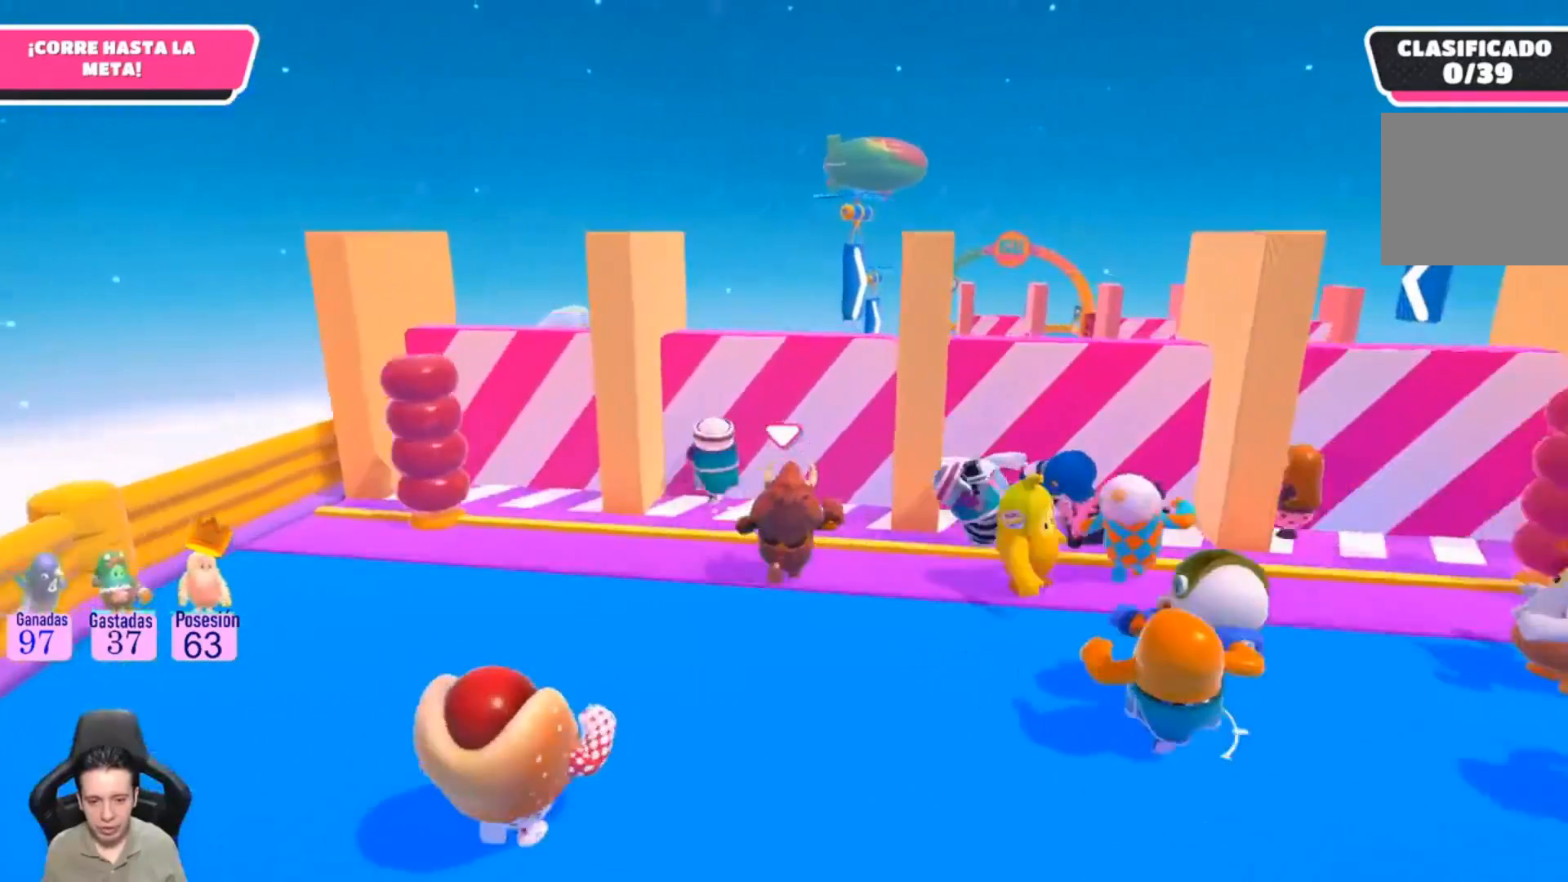
{"buttons": [], "left_stick": "up", "right_stick": "center", "events": []}
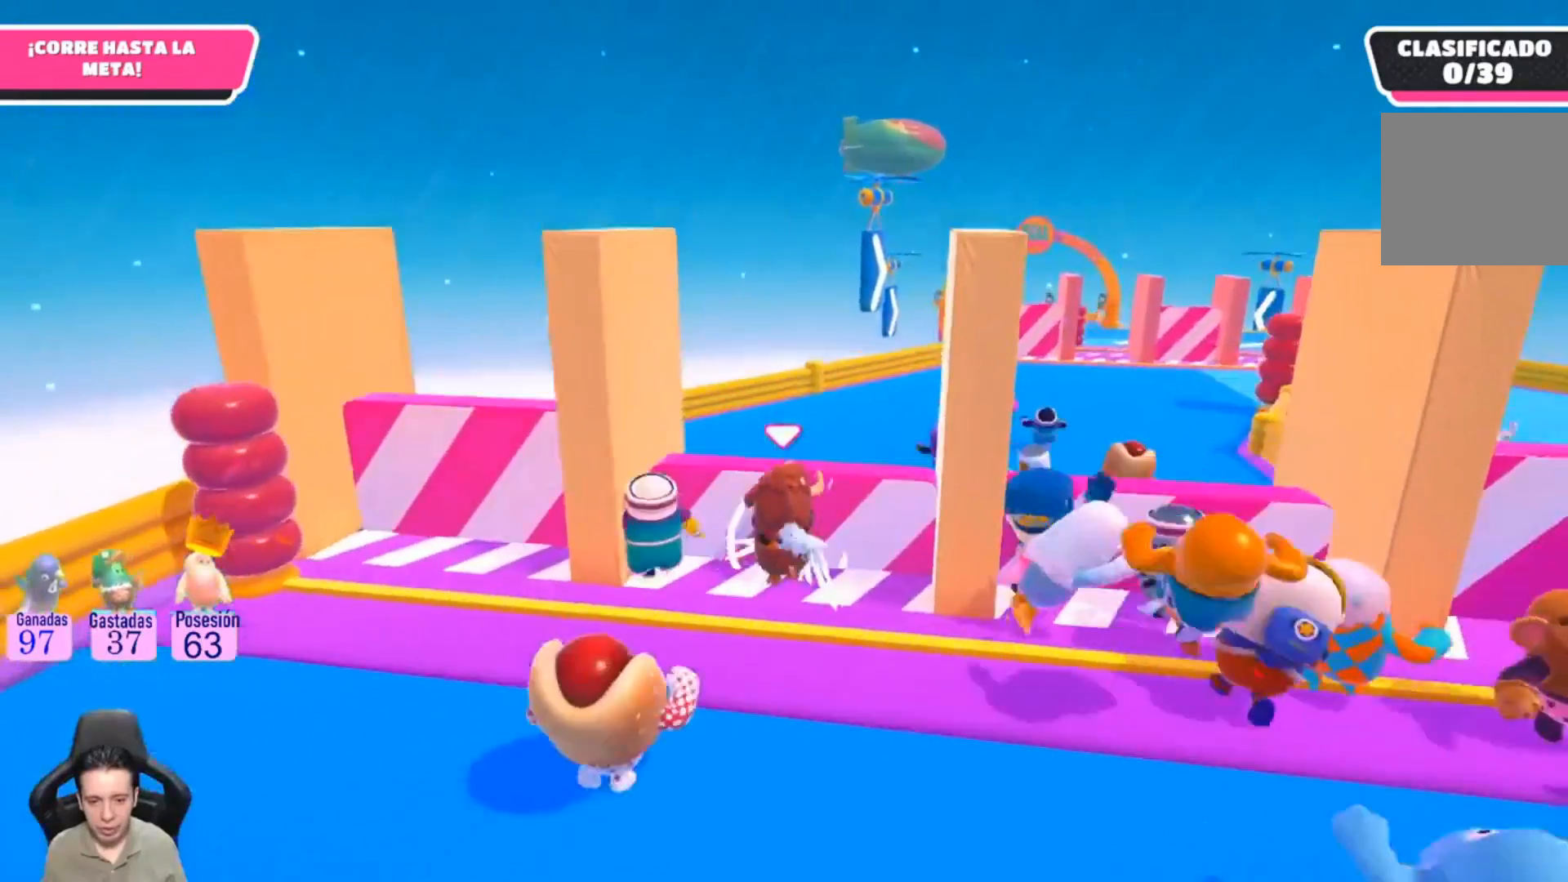
{"buttons": [], "left_stick": "up", "right_stick": "center", "events": []}
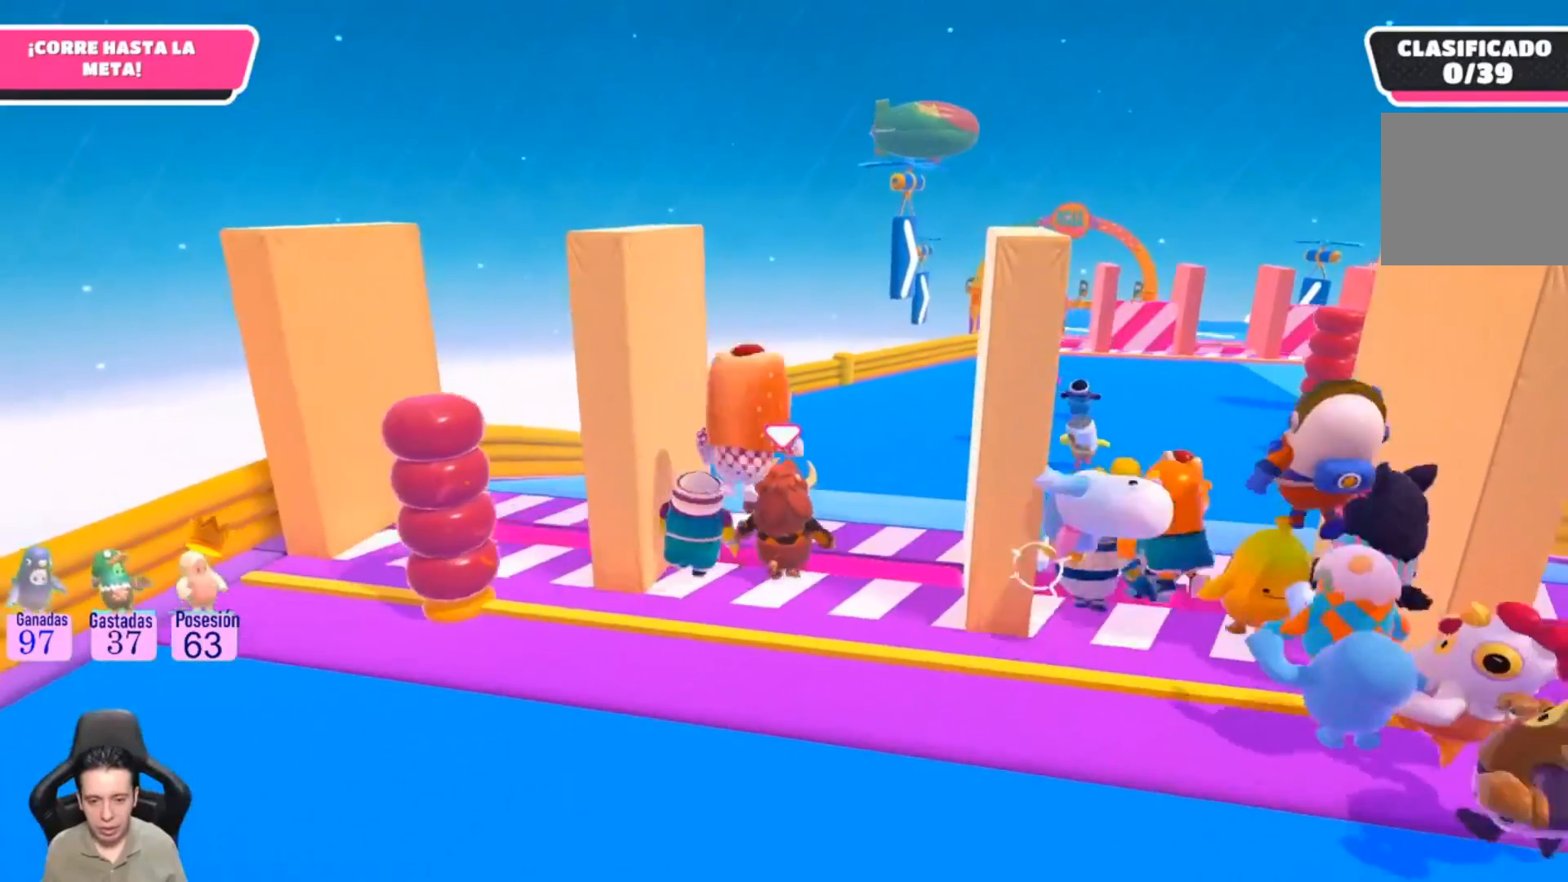
{"buttons": [], "left_stick": "up", "right_stick": "center", "events": [[133, "right_stick", "up-right"], [333, "right_stick", "center"]]}
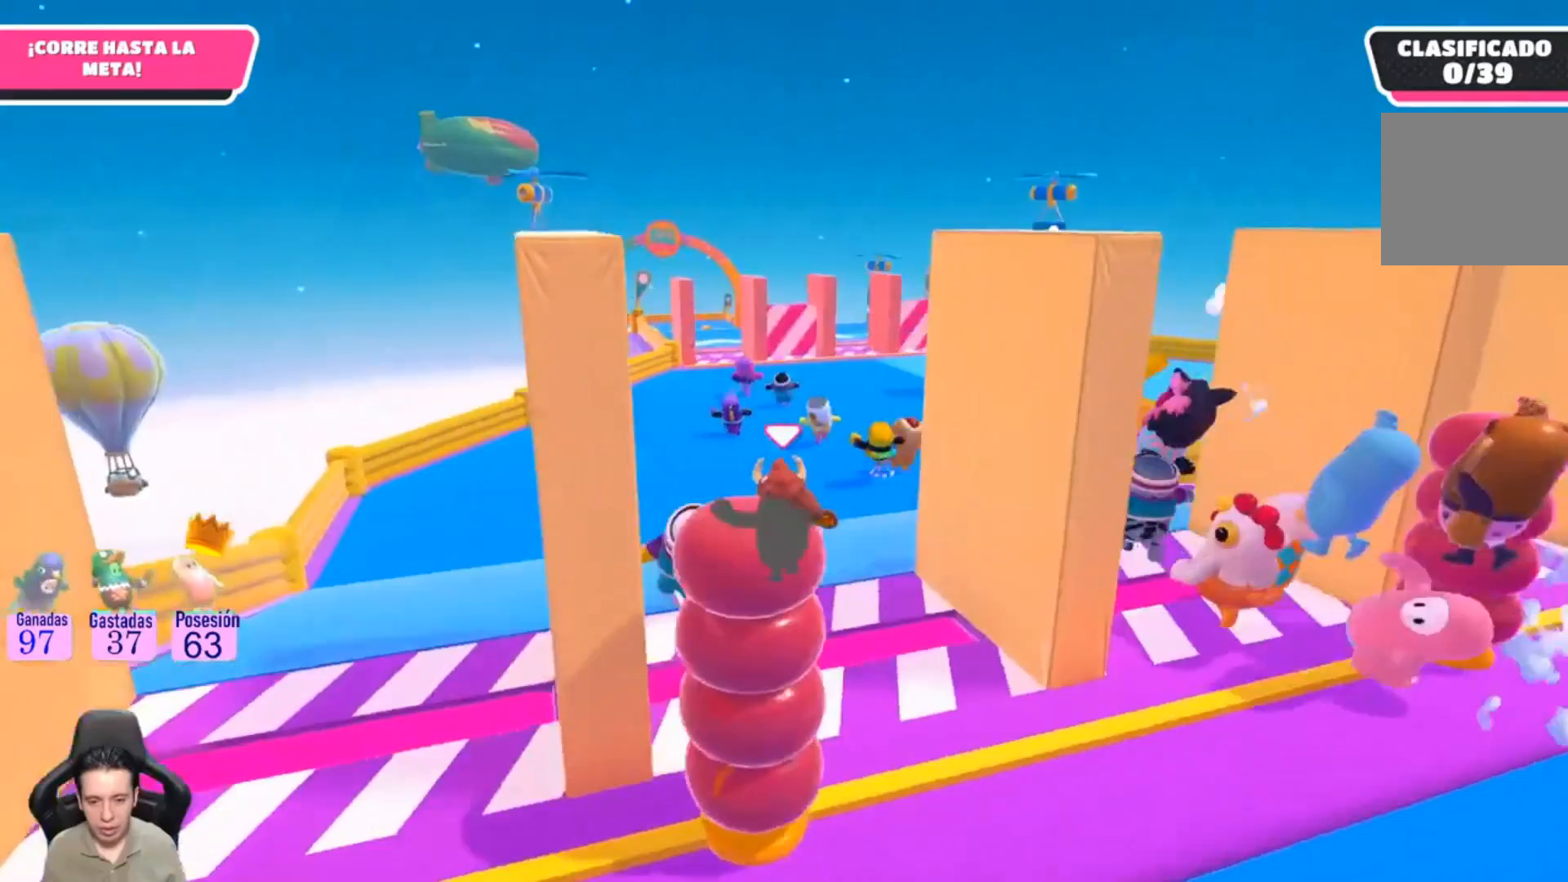
{"buttons": [], "left_stick": "up", "right_stick": "up-left", "events": [[433, "right_stick", "up-left"]]}
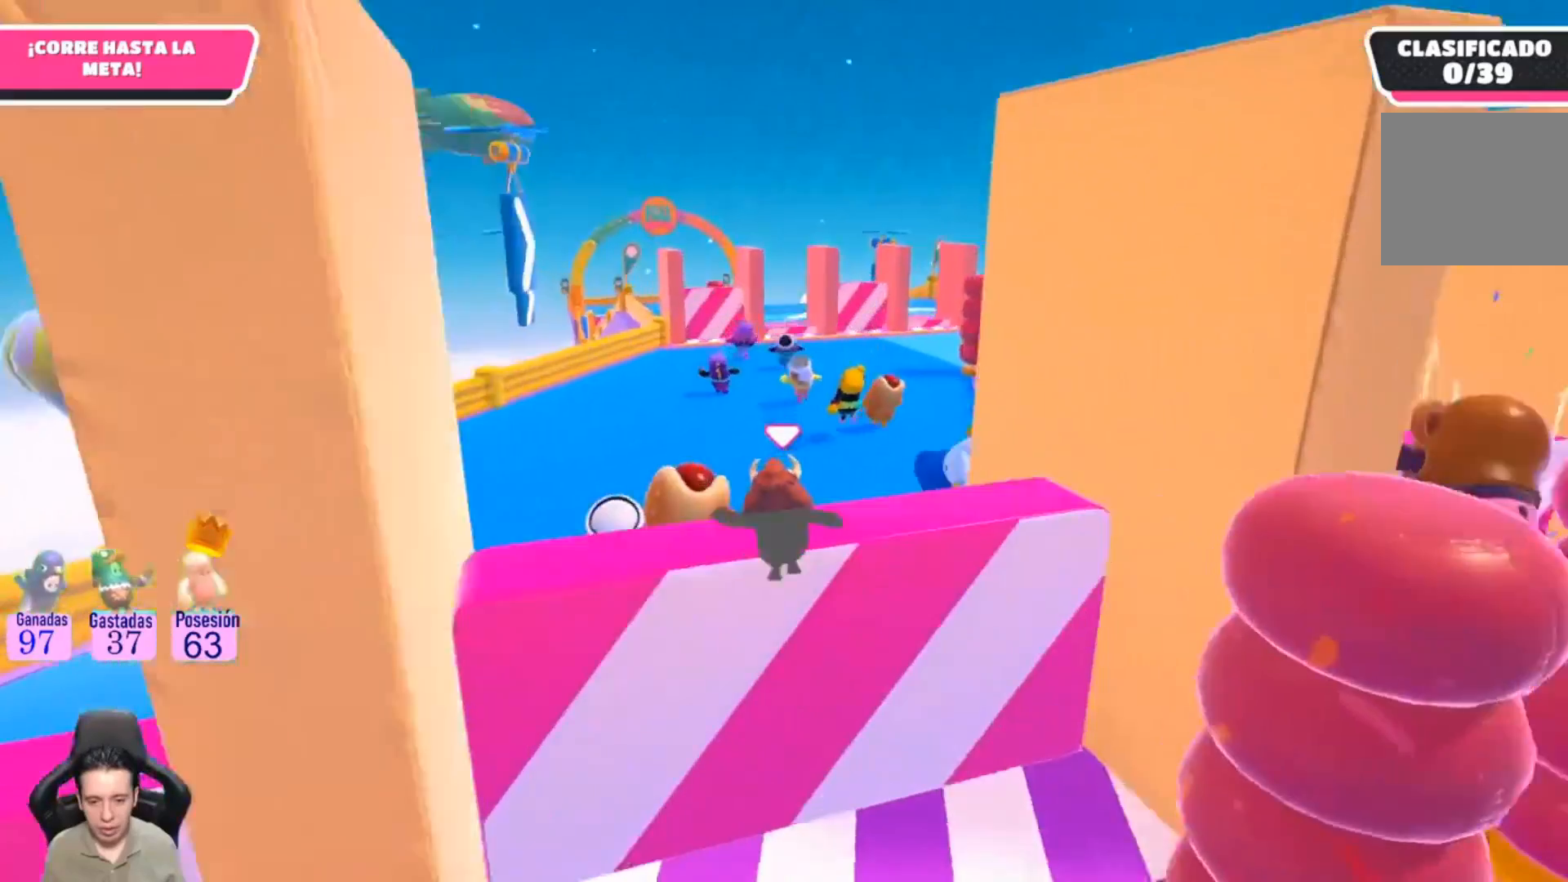
{"buttons": [], "left_stick": "up", "right_stick": "center", "events": [[100, "right_stick", "center"]]}
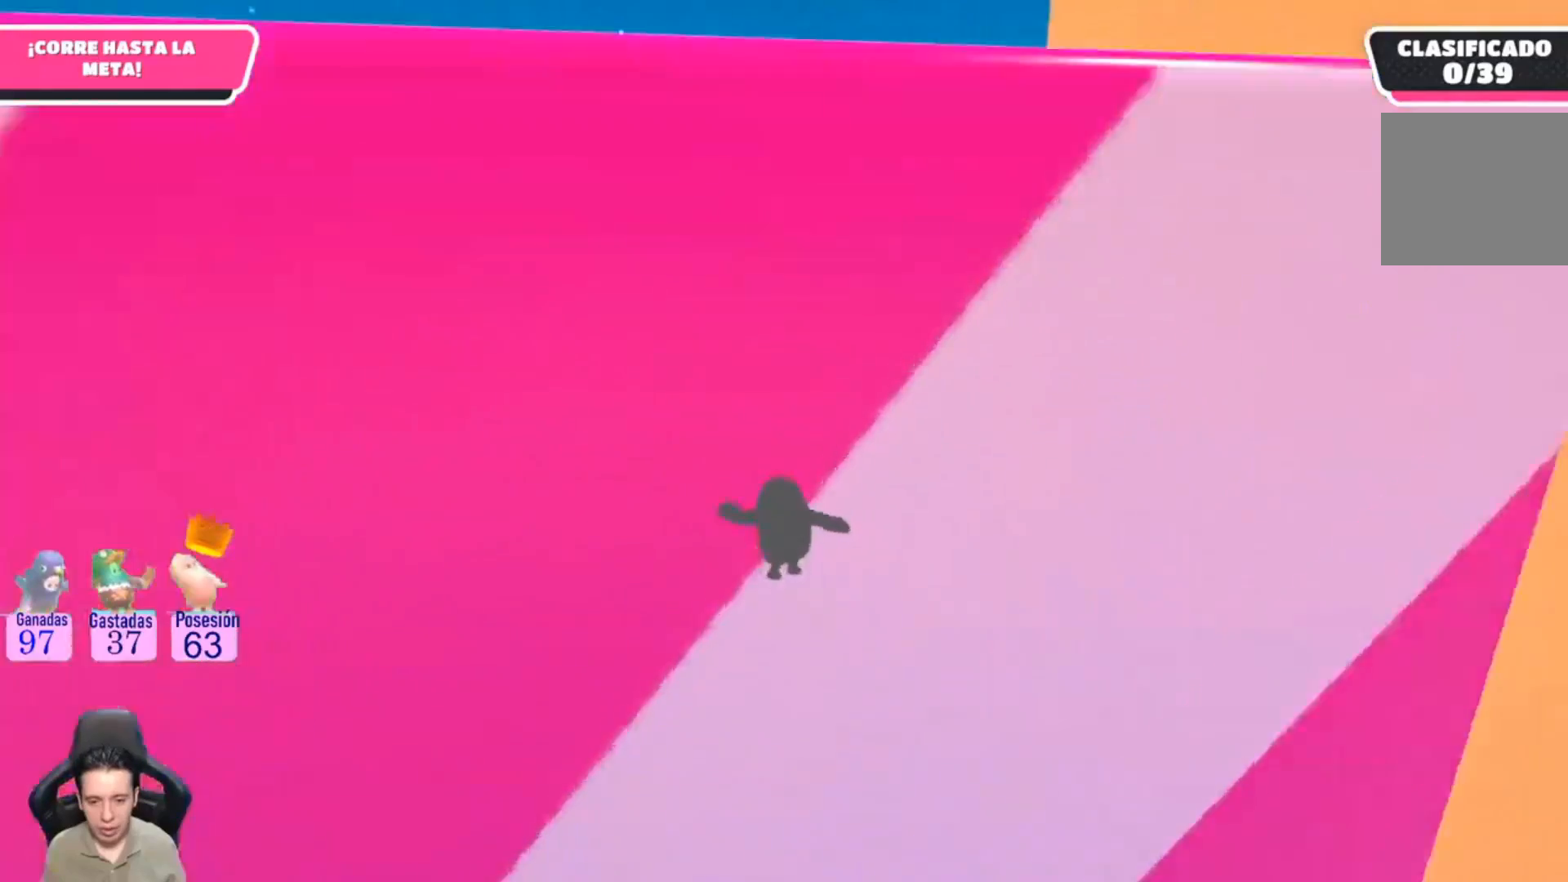
{"buttons": [], "left_stick": "up", "right_stick": "center", "events": []}
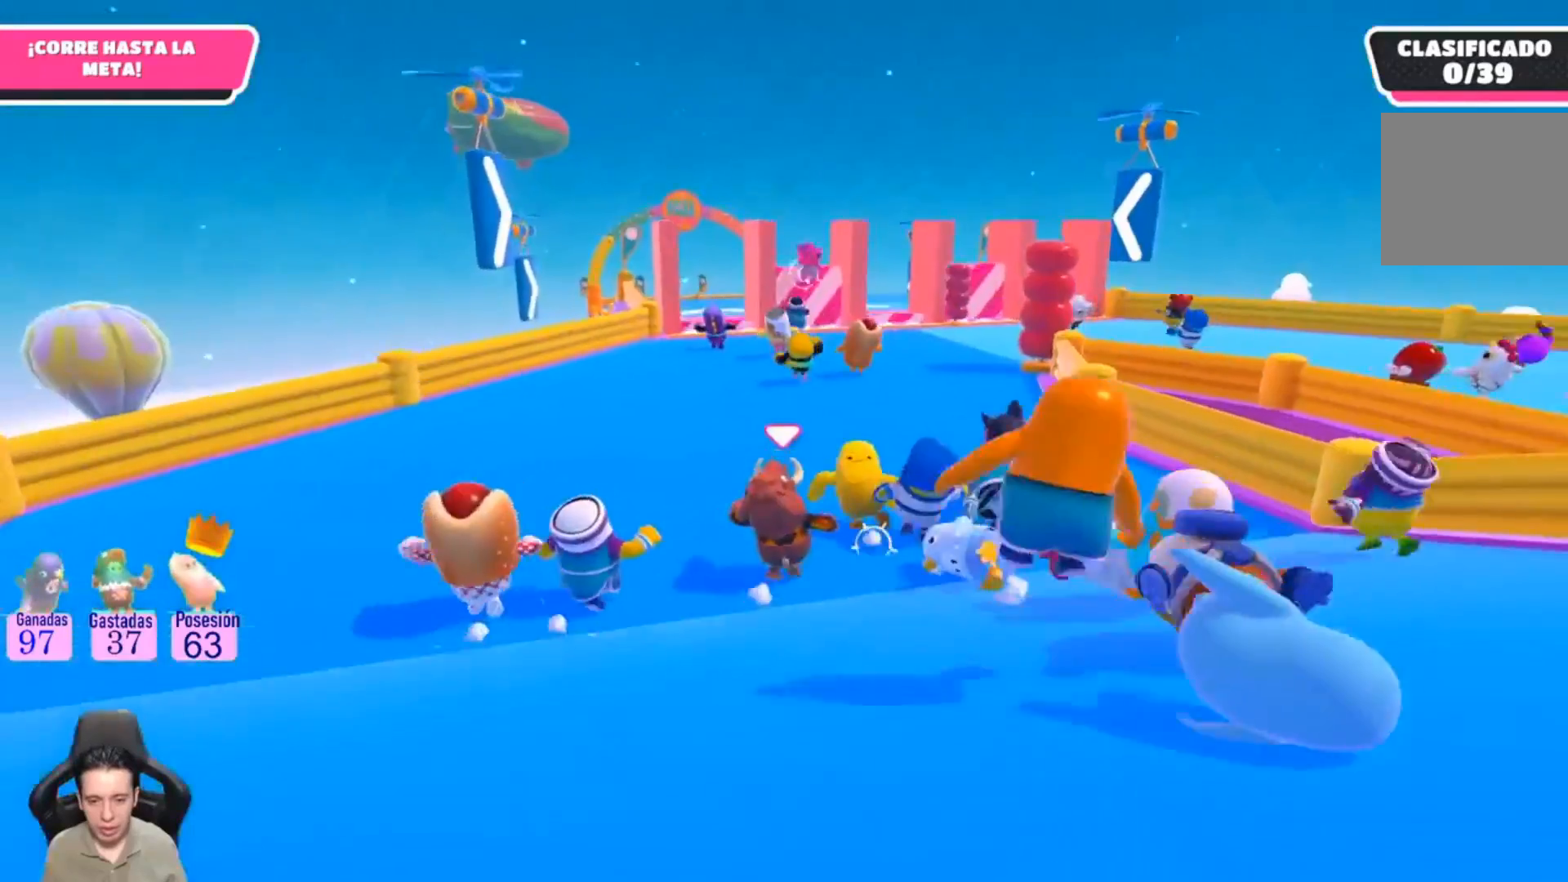
{"buttons": [], "left_stick": "up", "right_stick": "center", "events": []}
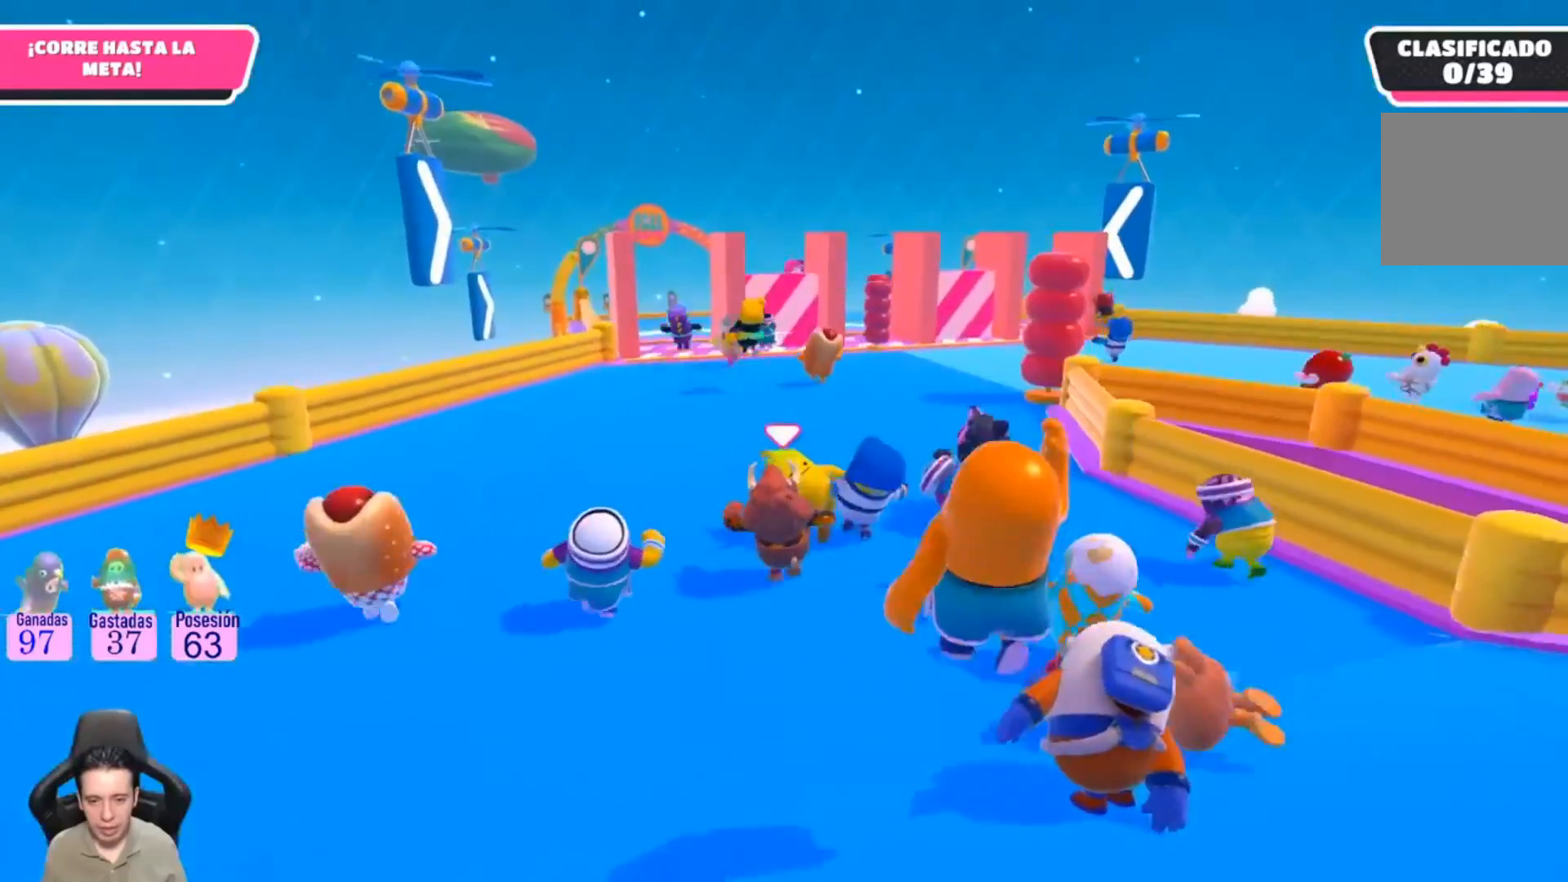
{"buttons": [], "left_stick": "up", "right_stick": "center", "events": []}